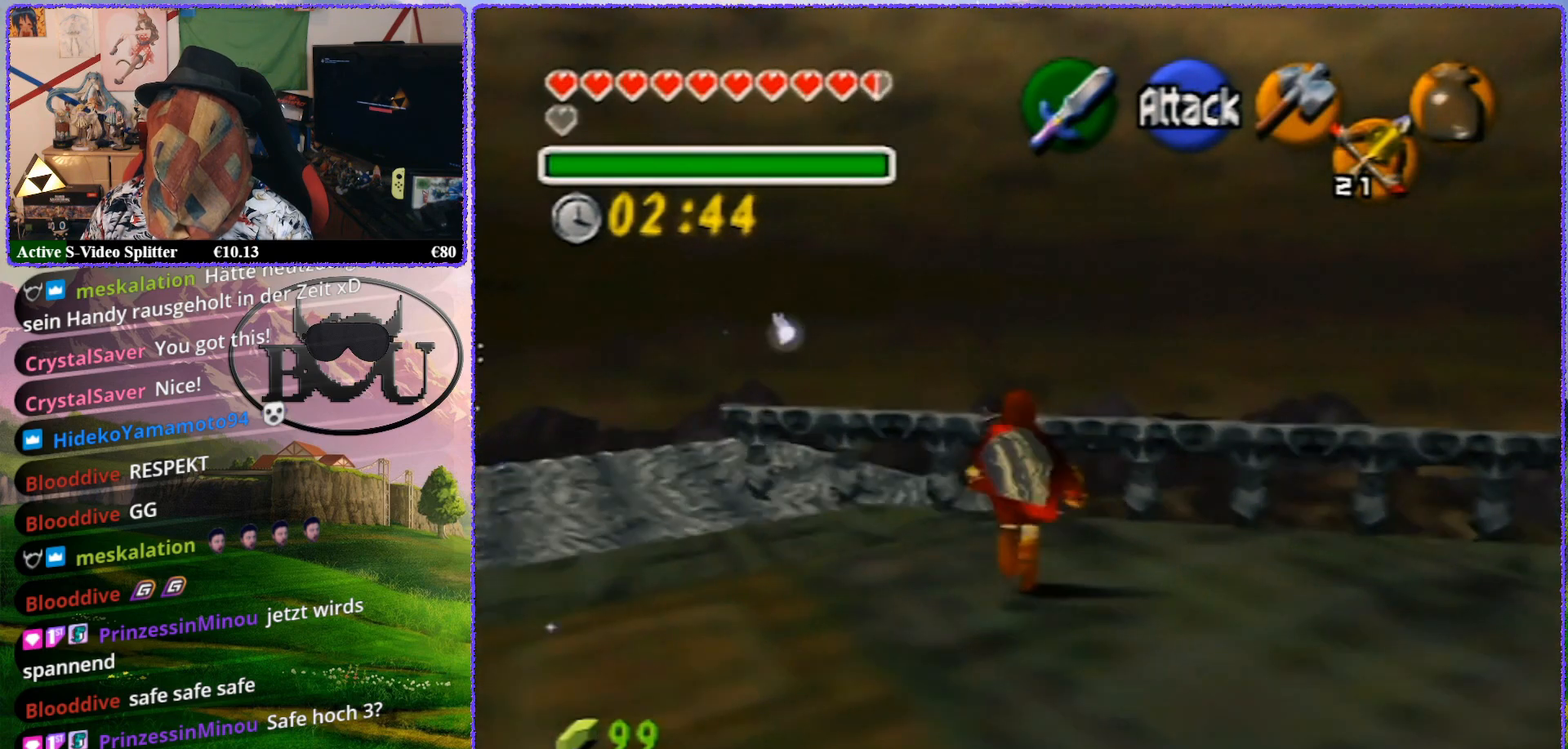
Gameplay with a controller (Nintendo layout); each line is a JSON object with the inputs held at the frame after it. "events" lists button and stick changes between this image and that frame as [ms after this image, input, new state], when the widget could be followed in between. Not read: L1 L3 R3.
{"buttons": ["Z"], "left_stick": "center", "events": [[350, "Z", "down"], [383, "left_stick", "center"]]}
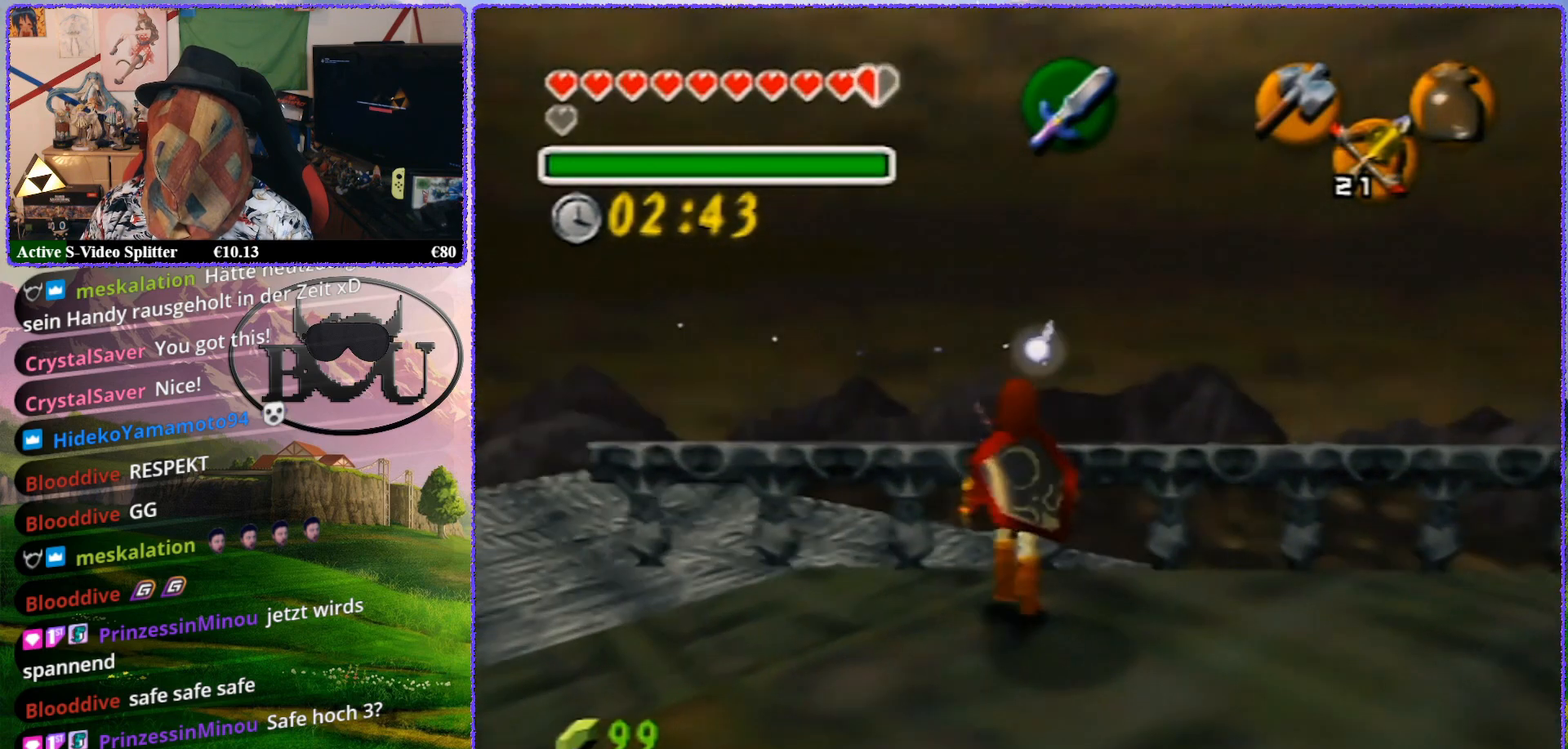
{"buttons": [], "left_stick": "up-left", "events": [[367, "Z", "up"], [450, "left_stick", "up-left"]]}
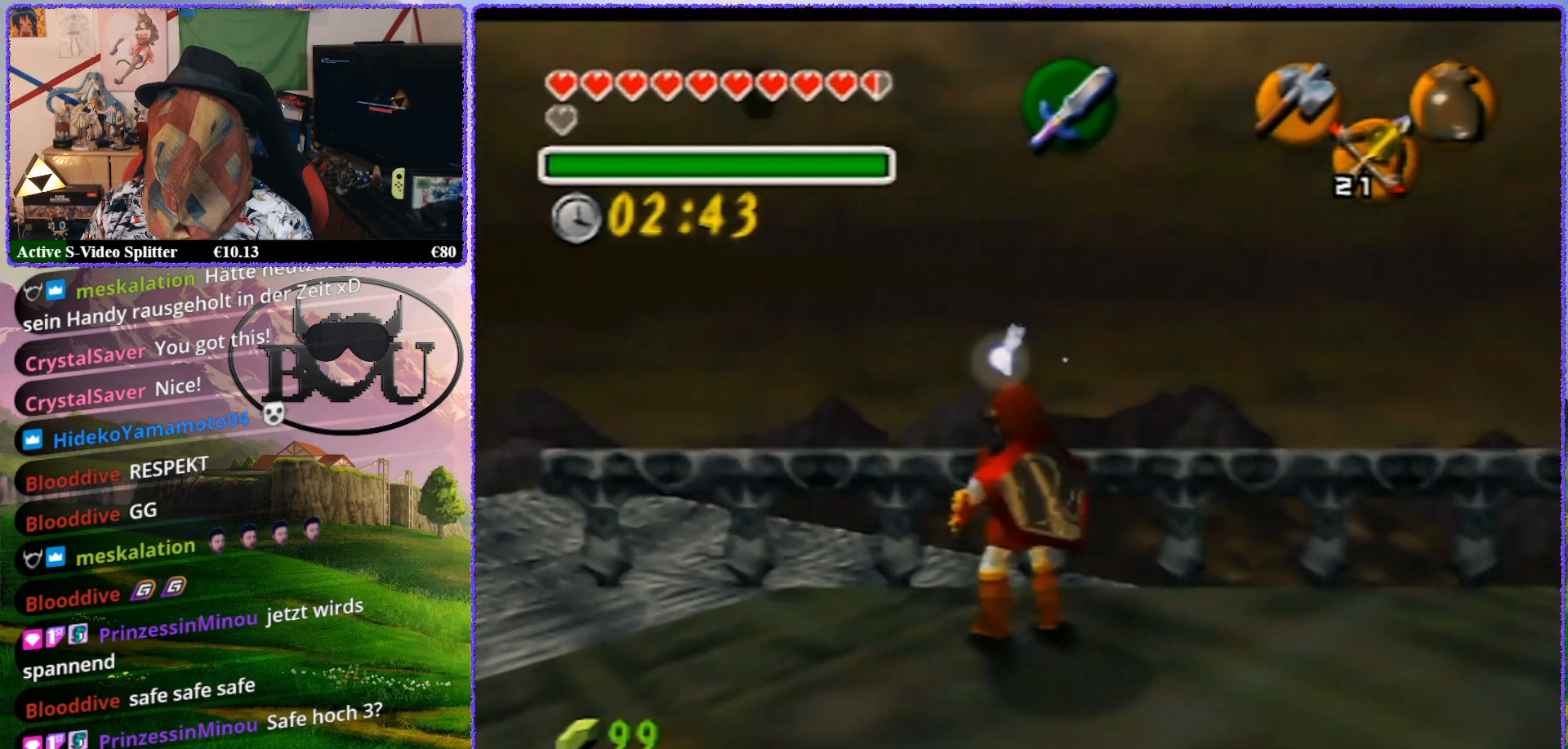
{"buttons": [], "left_stick": "up-left", "events": []}
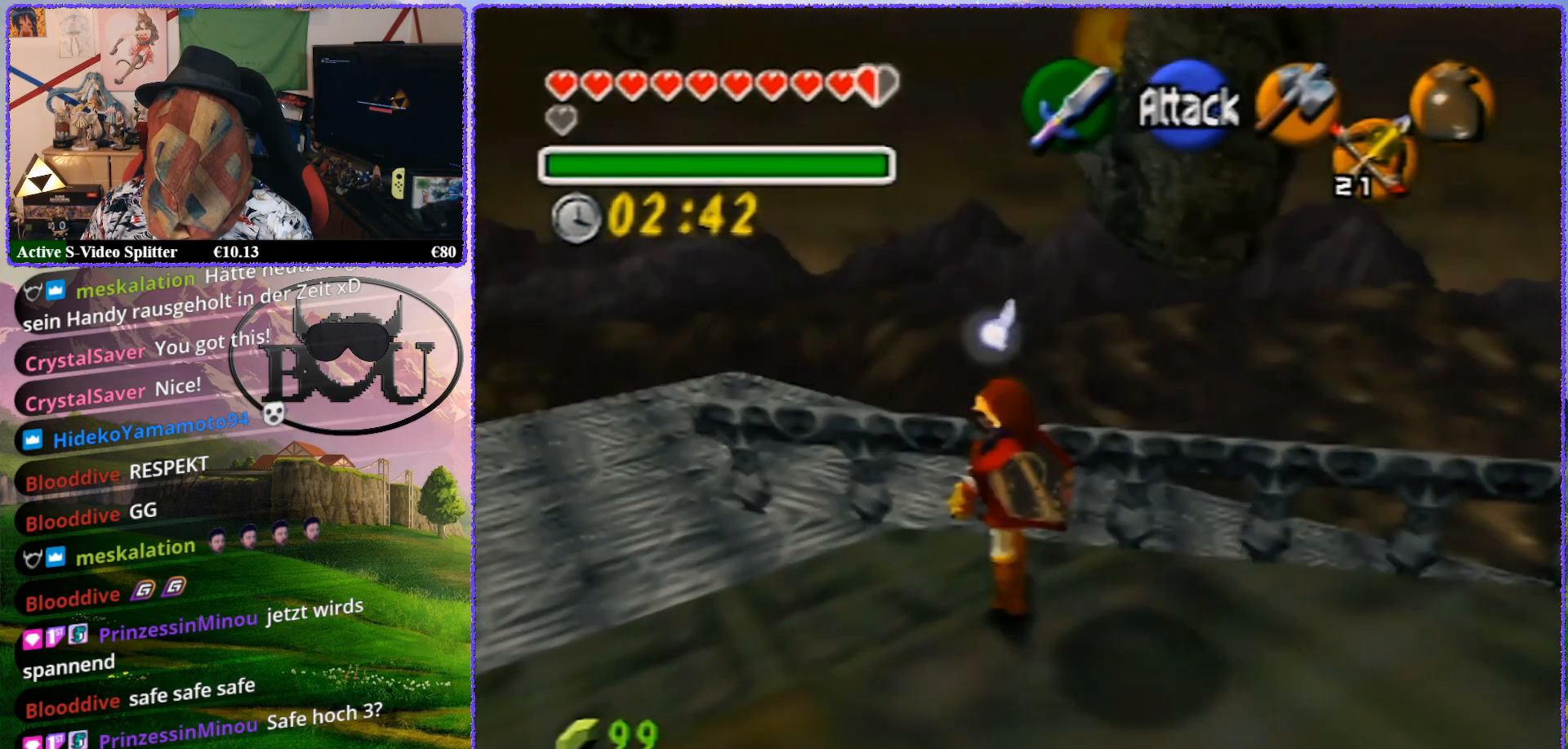
{"buttons": ["Z"], "left_stick": "center", "events": [[33, "left_stick", "up"], [367, "Z", "down"], [383, "left_stick", "center"]]}
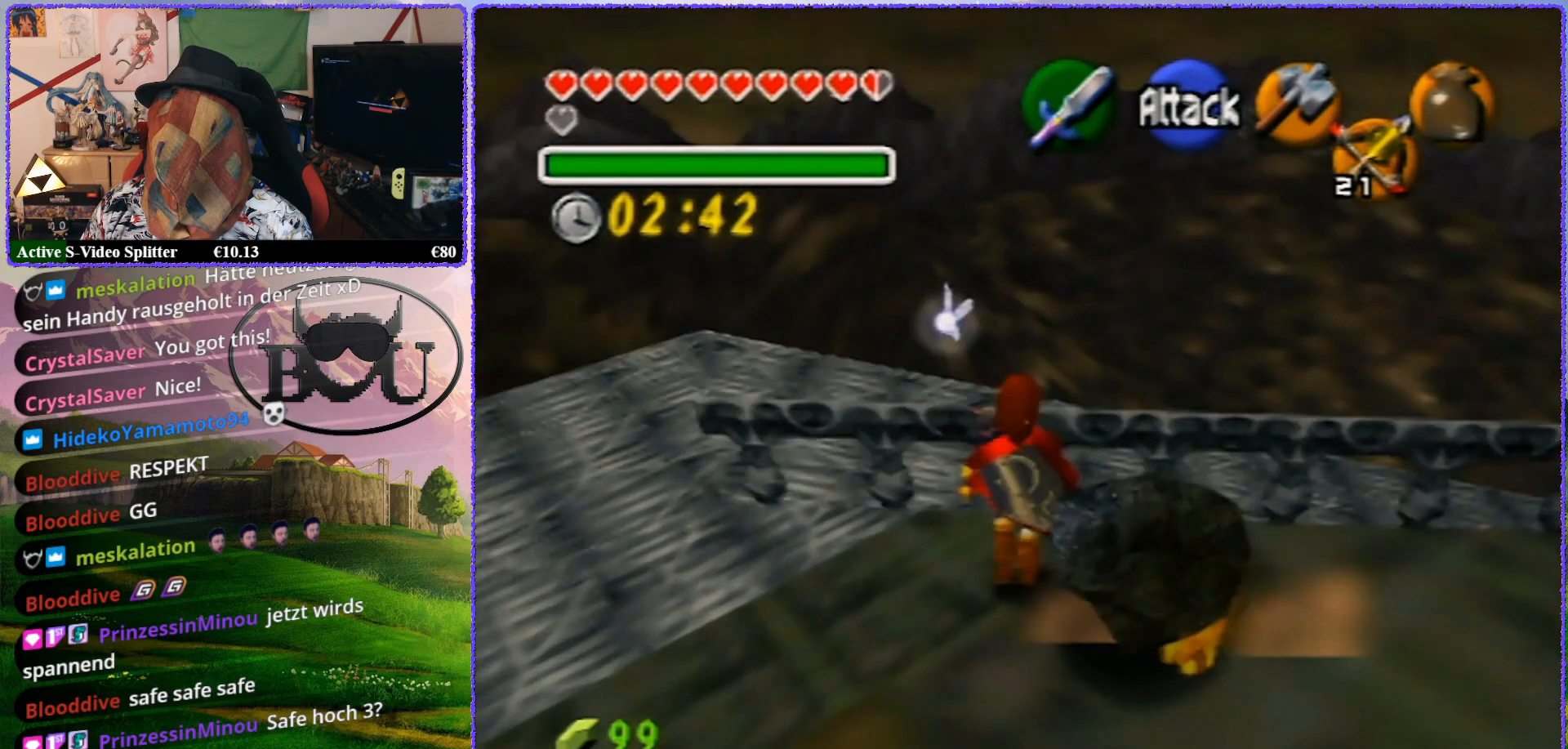
{"buttons": ["Z"], "left_stick": "center", "events": []}
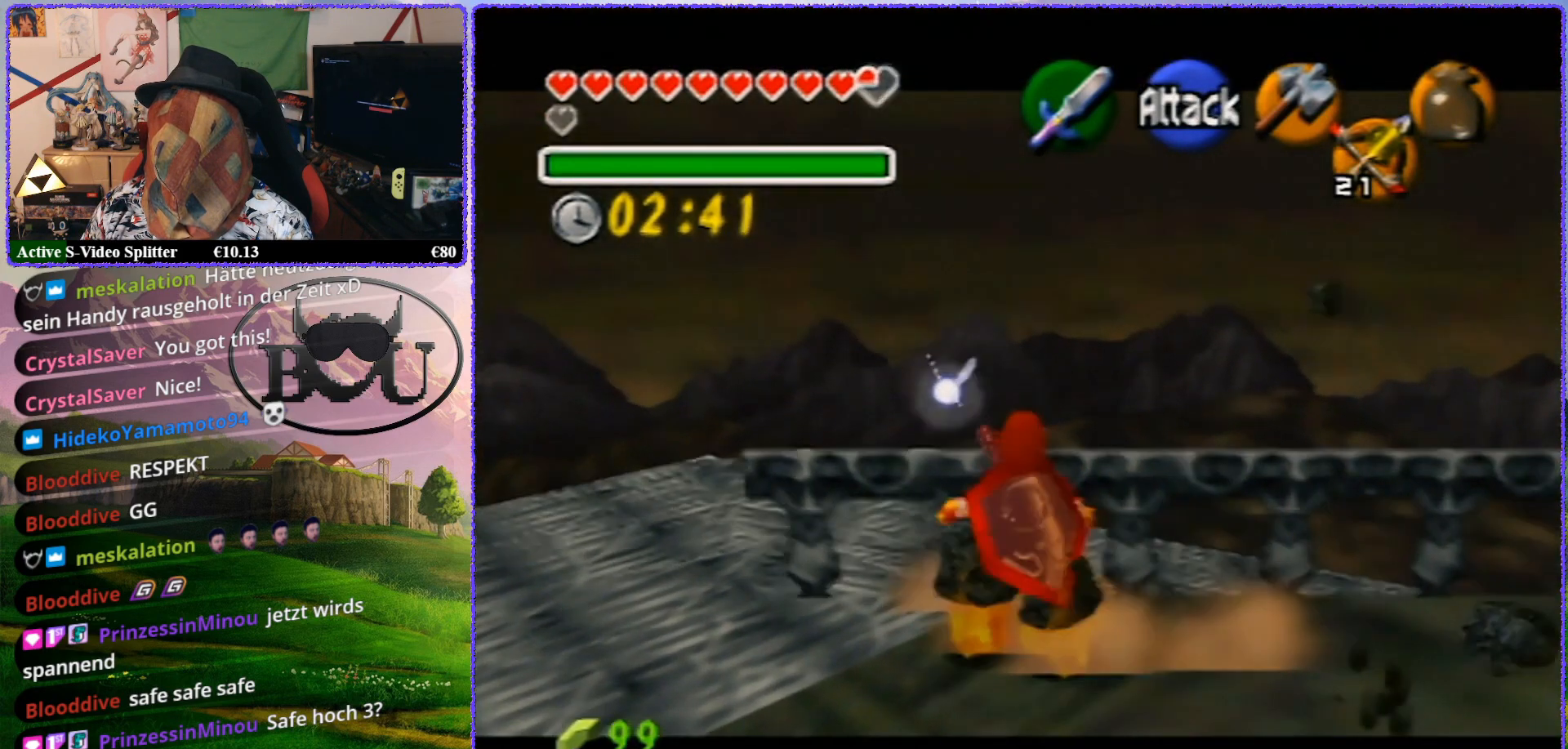
{"buttons": [], "left_stick": "left", "events": [[217, "Z", "up"], [300, "left_stick", "left"]]}
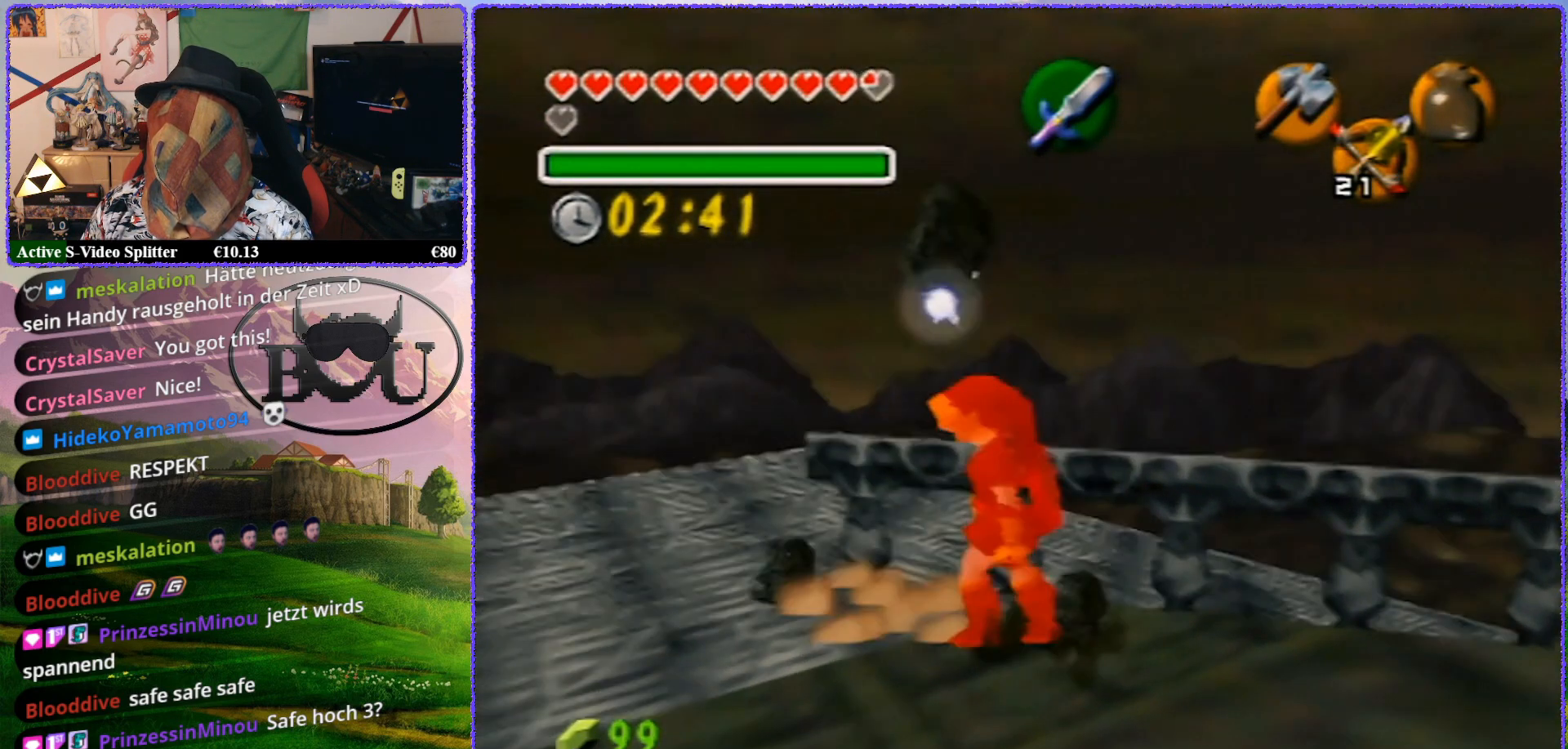
{"buttons": [], "left_stick": "left", "events": []}
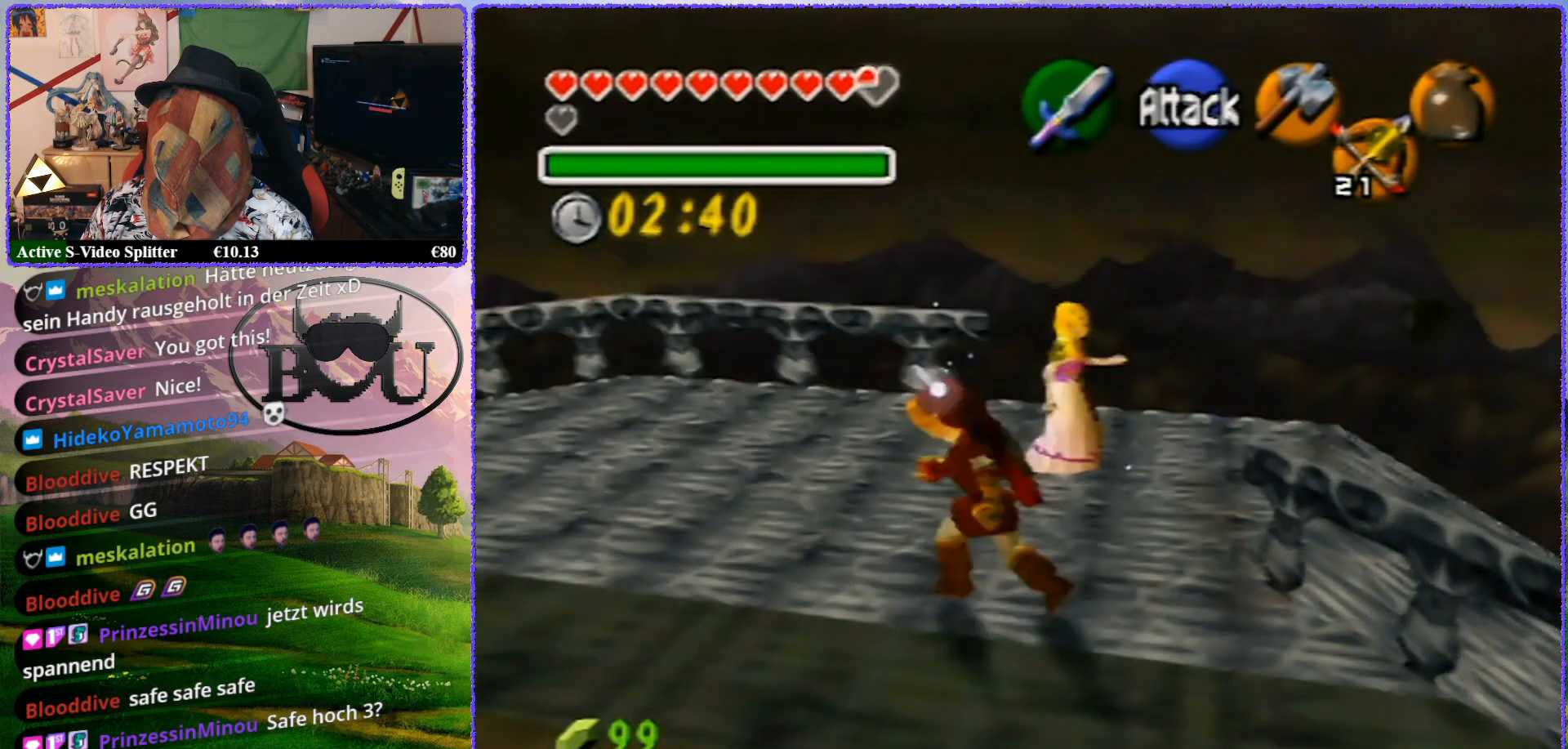
{"buttons": ["Z"], "left_stick": "center", "events": [[17, "left_stick", "up"], [183, "Z", "down"], [183, "left_stick", "center"]]}
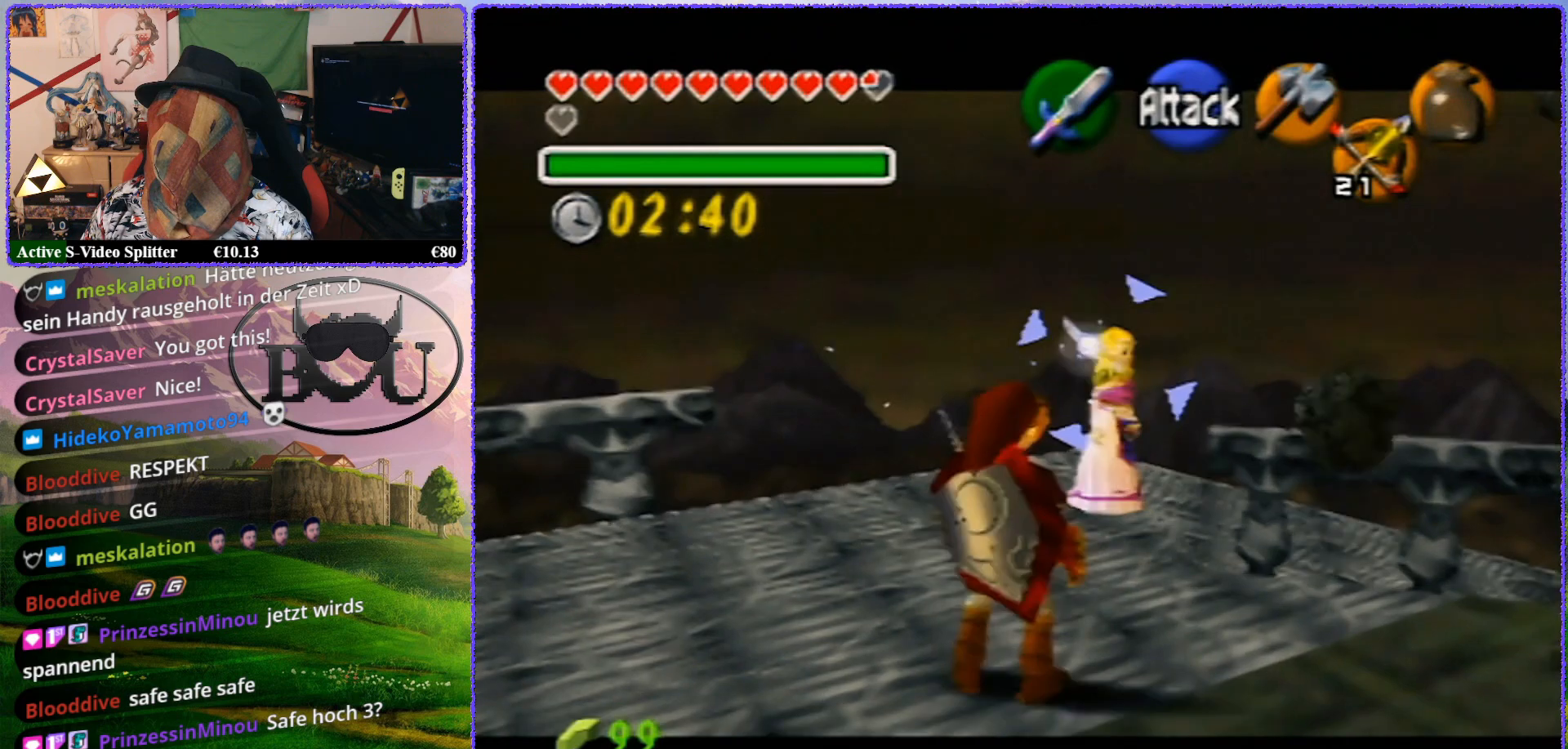
{"buttons": ["Z"], "left_stick": "up", "events": [[417, "left_stick", "up"]]}
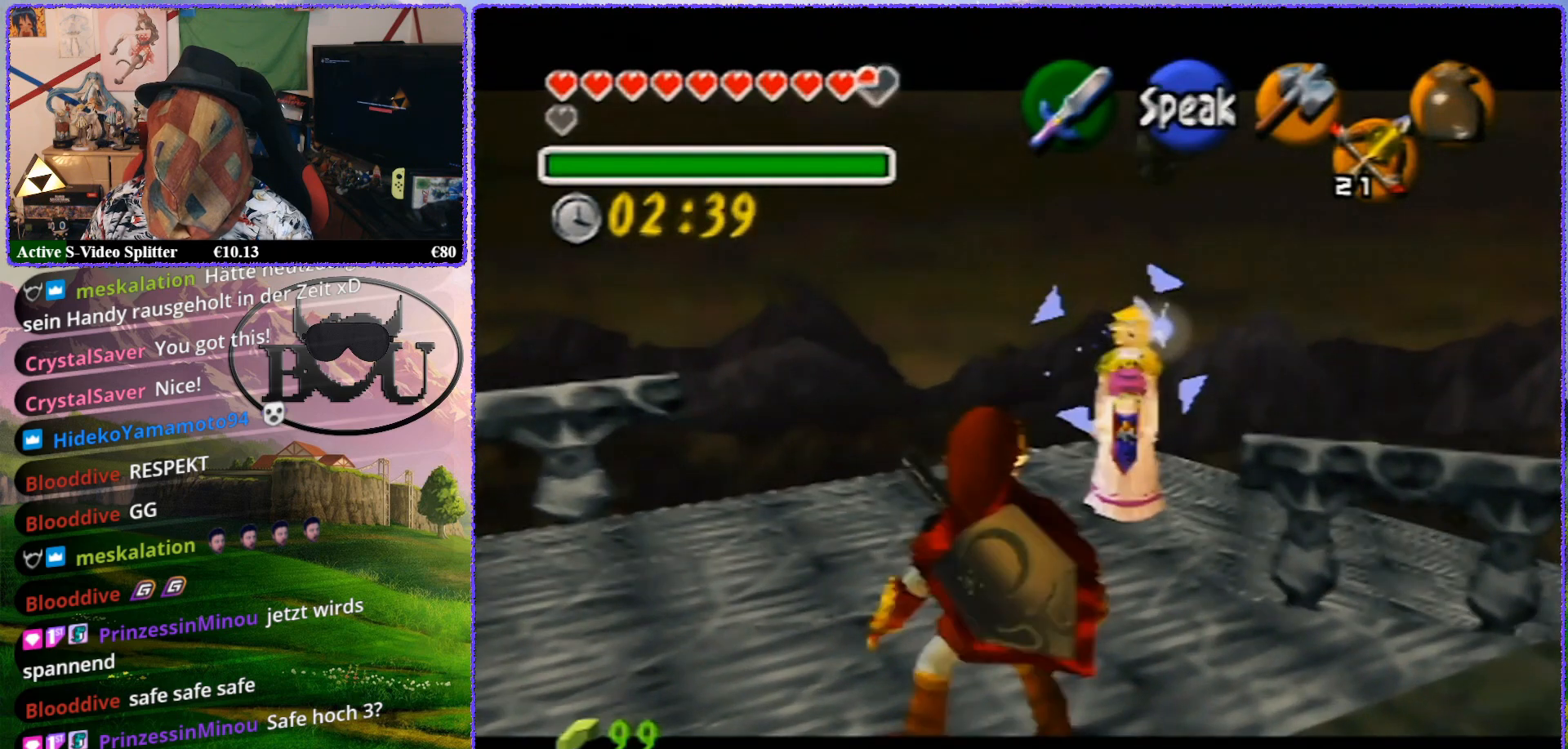
{"buttons": ["Z"], "left_stick": "up", "events": []}
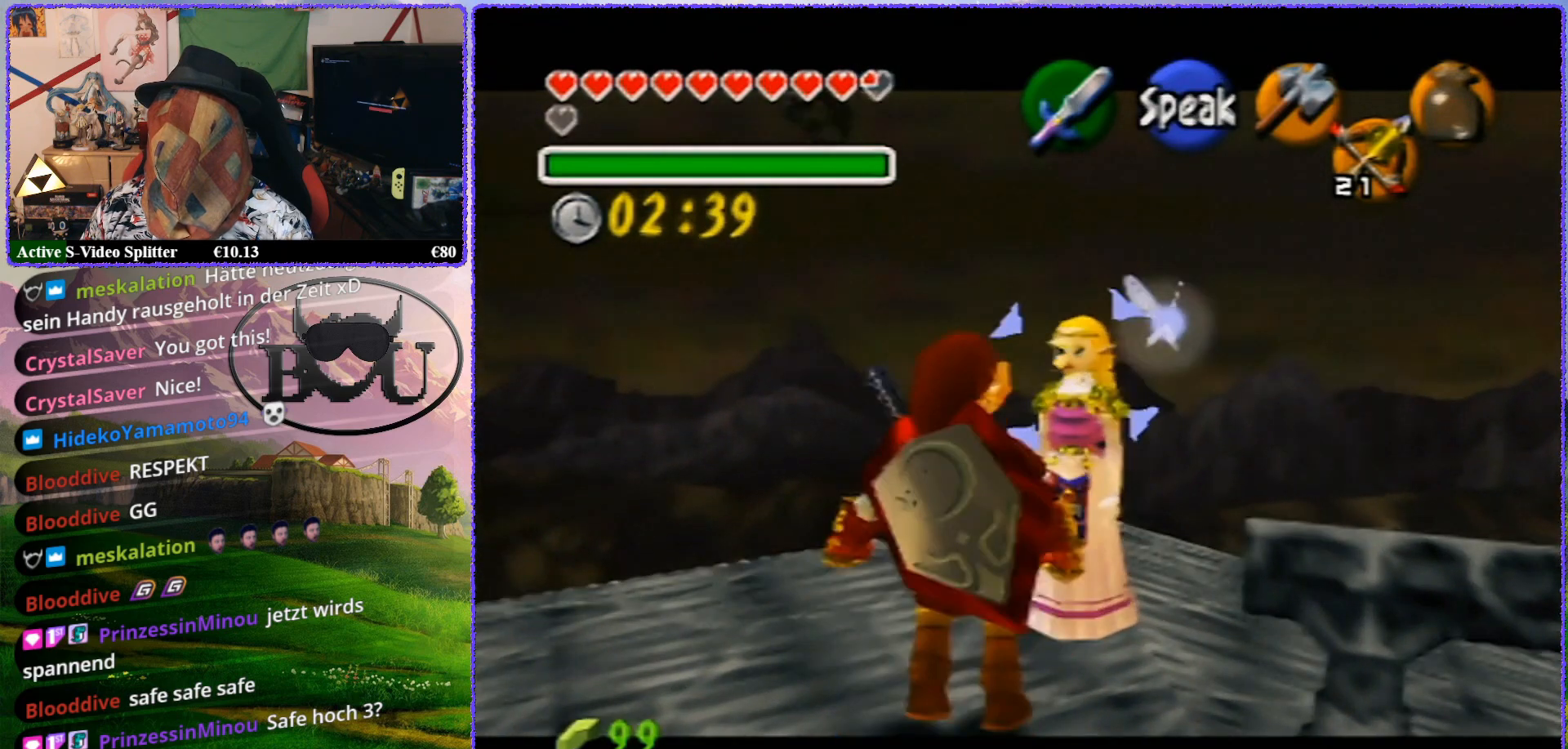
{"buttons": ["Z"], "left_stick": "up", "events": []}
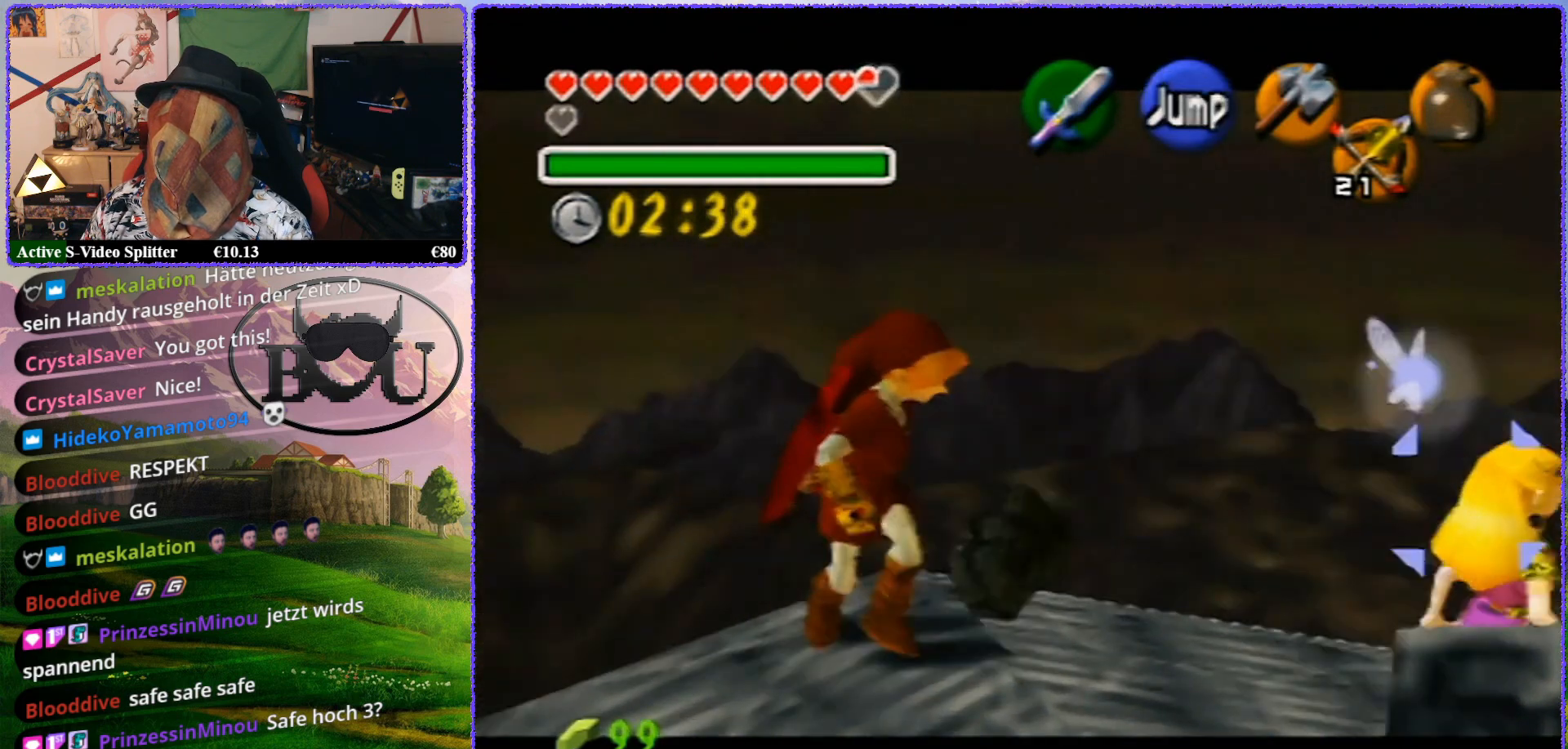
{"buttons": ["Z"], "left_stick": "center", "events": [[117, "left_stick", "up-right"], [233, "left_stick", "up"], [333, "left_stick", "center"]]}
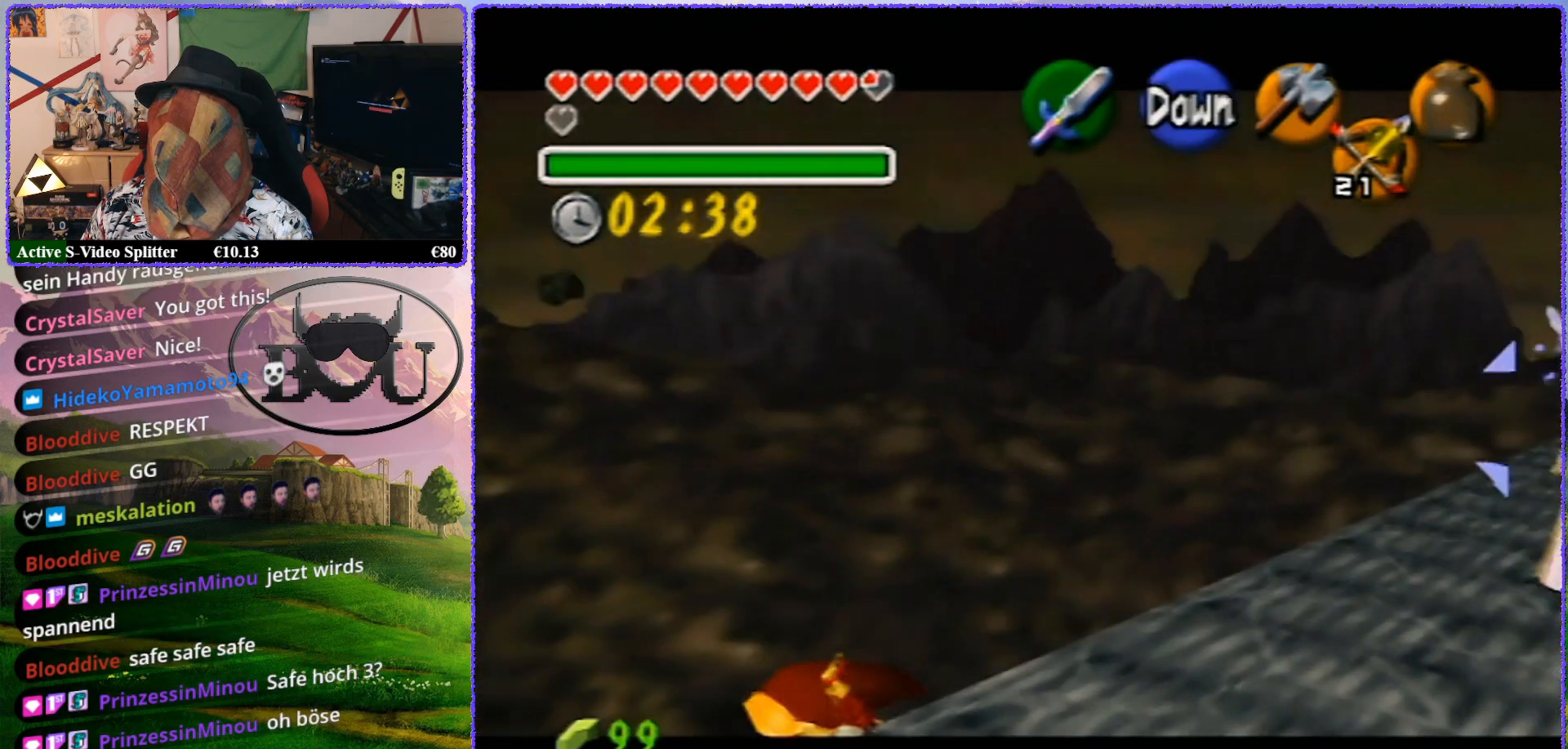
{"buttons": ["Z"], "left_stick": "center", "events": [[33, "left_stick", "up"], [383, "left_stick", "center"]]}
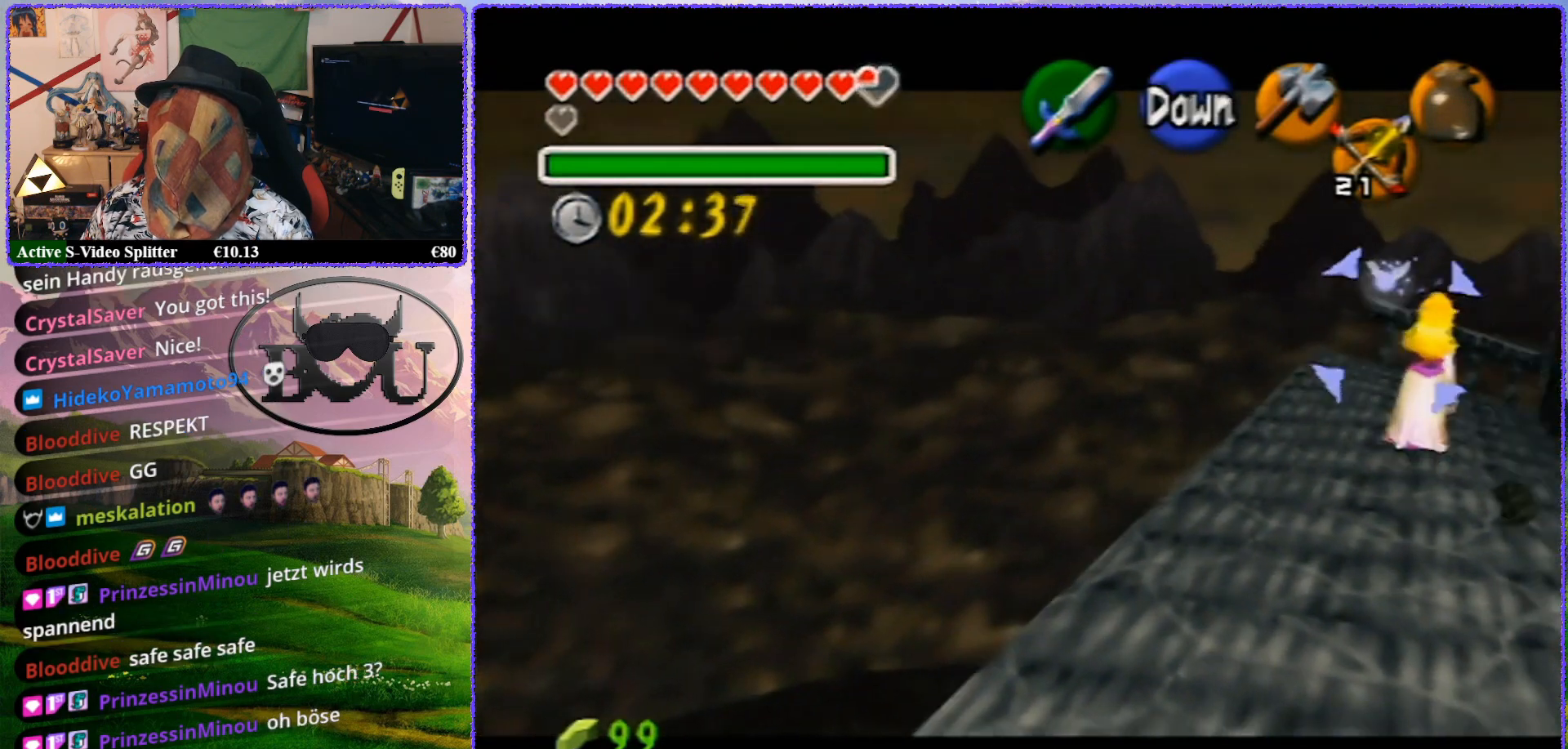
{"buttons": ["Z"], "left_stick": "center", "events": [[167, "left_stick", "right"], [500, "left_stick", "center"]]}
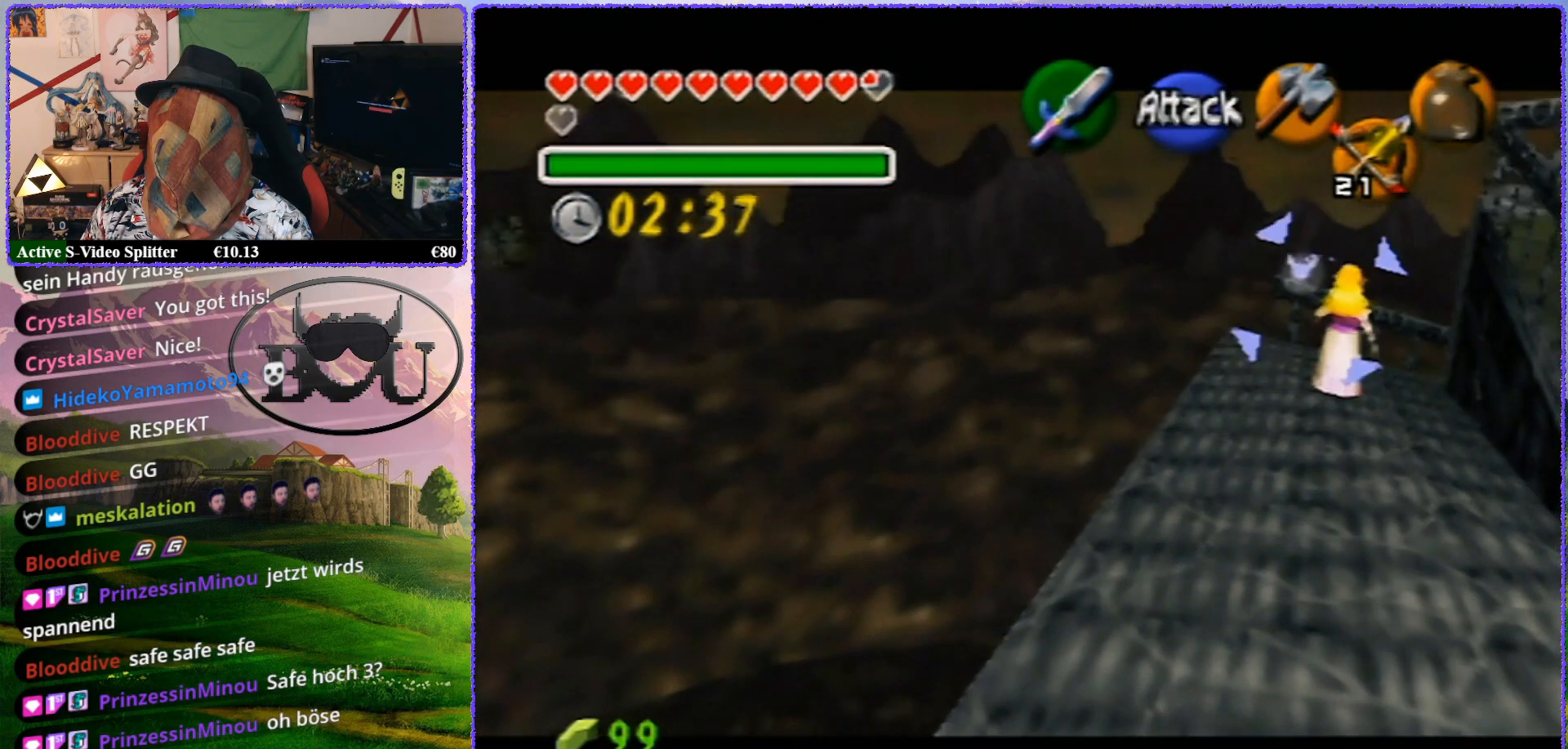
{"buttons": [], "left_stick": "center", "events": [[333, "Z", "up"]]}
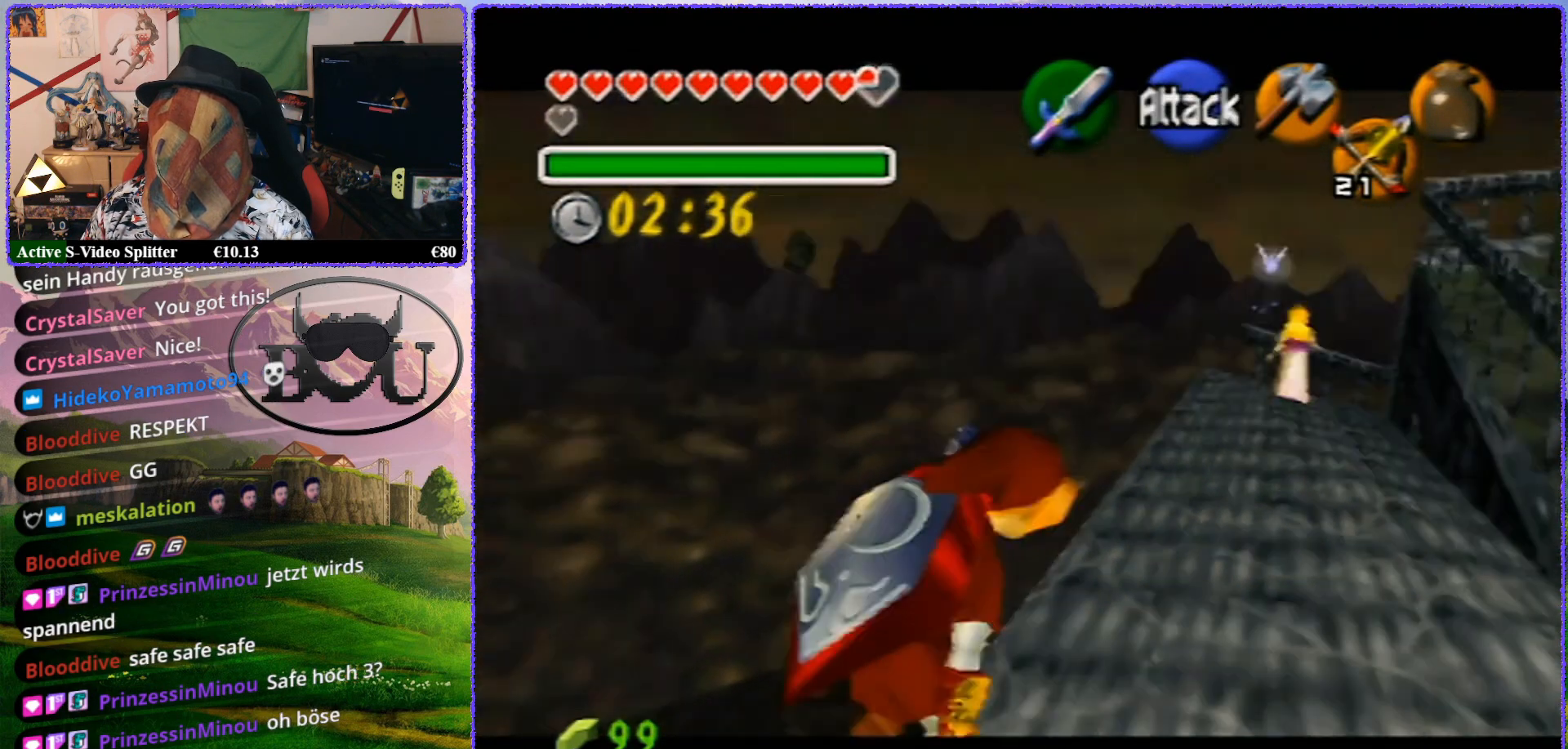
{"buttons": ["Z"], "left_stick": "center", "events": [[317, "Z", "down"]]}
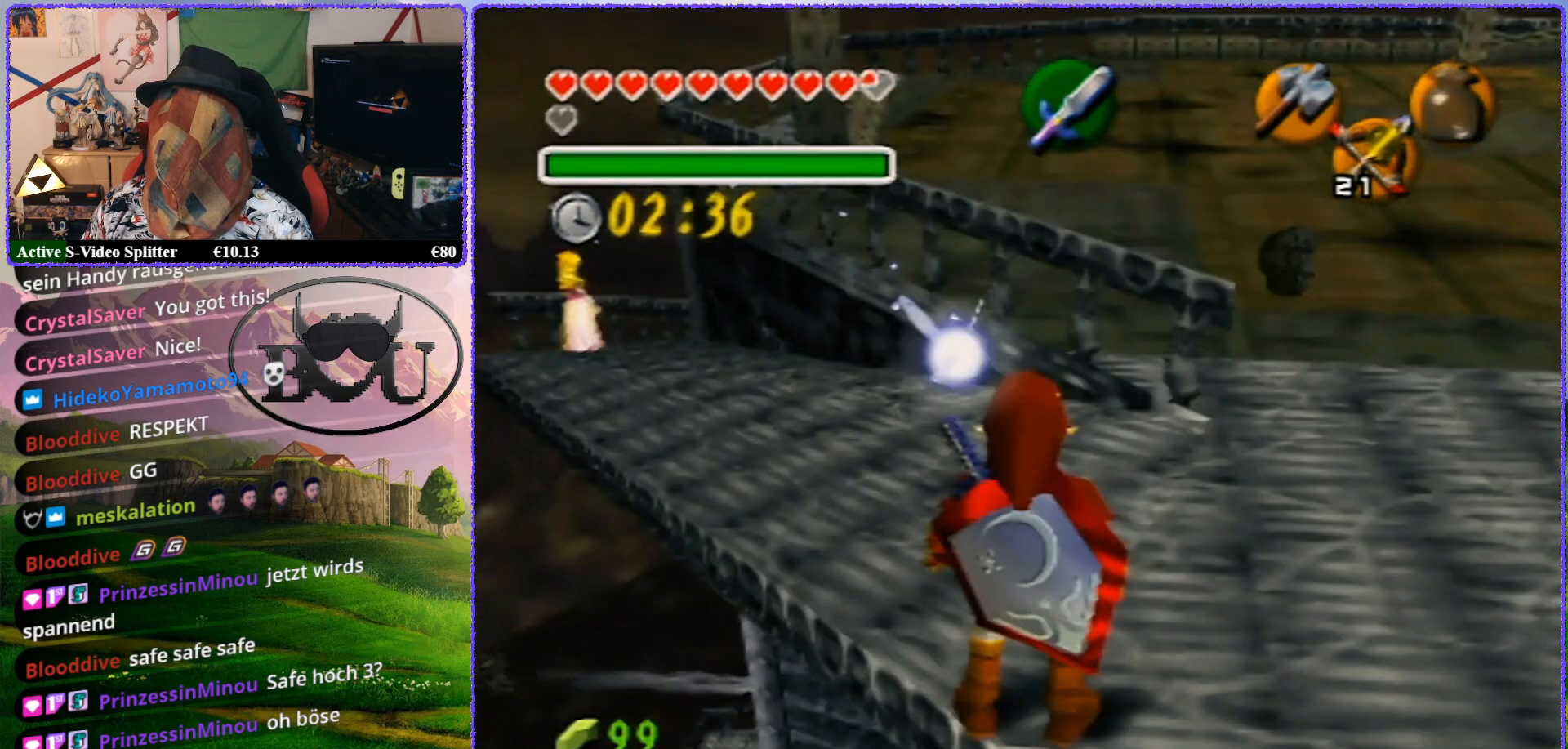
{"buttons": ["Z"], "left_stick": "center", "events": []}
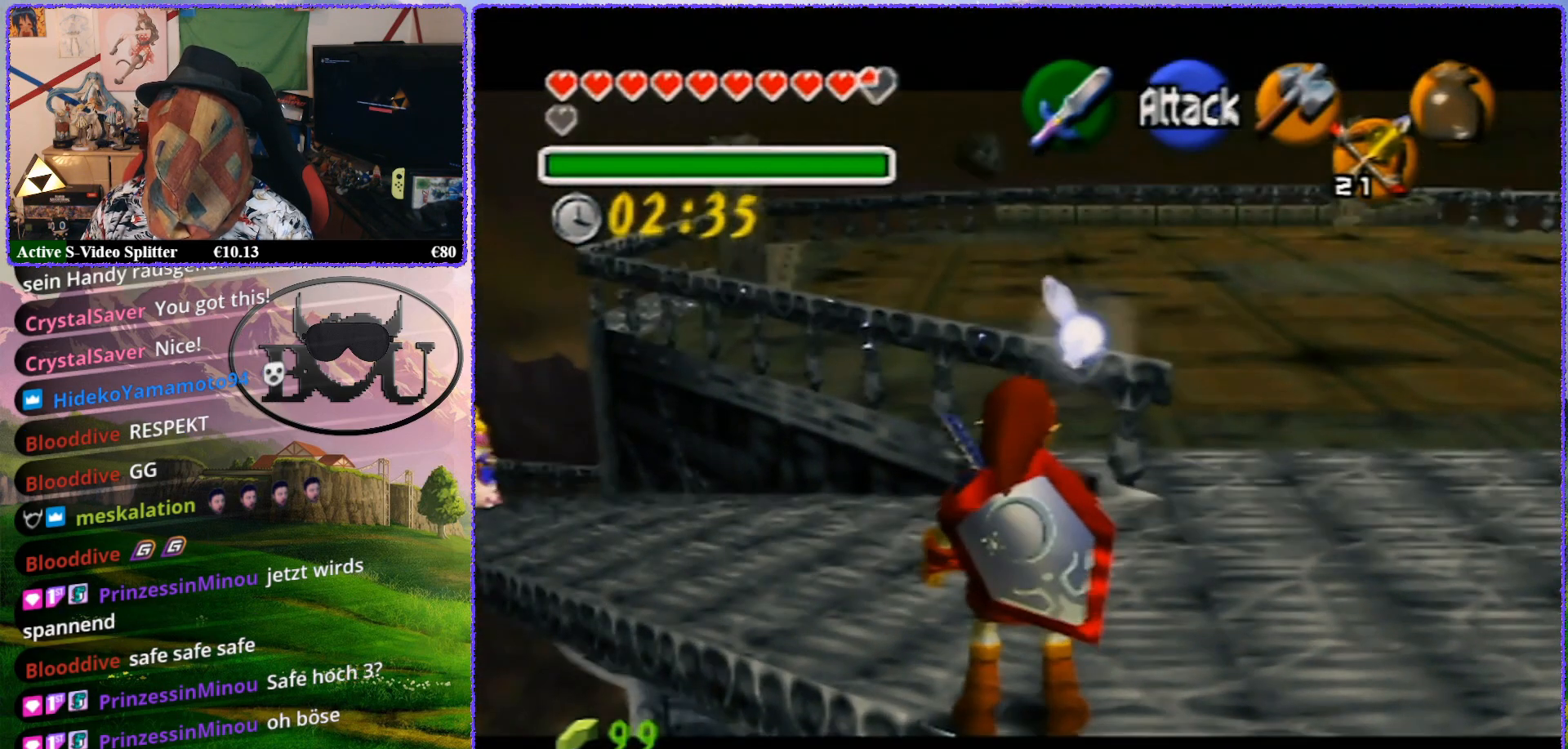
{"buttons": ["Z"], "left_stick": "center", "events": [[167, "Z", "up"], [250, "Z", "down"]]}
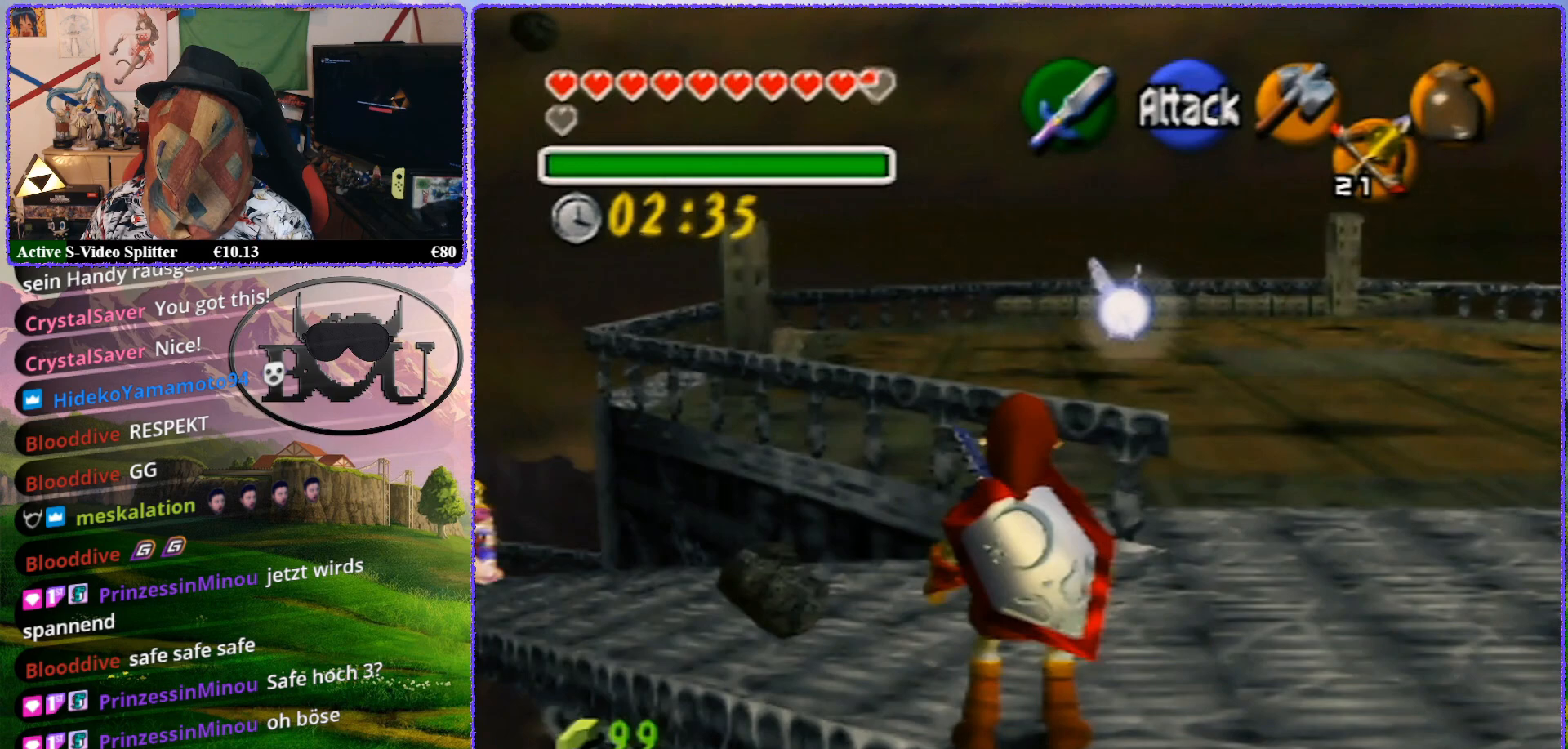
{"buttons": ["Z"], "left_stick": "up", "events": [[83, "left_stick", "up"]]}
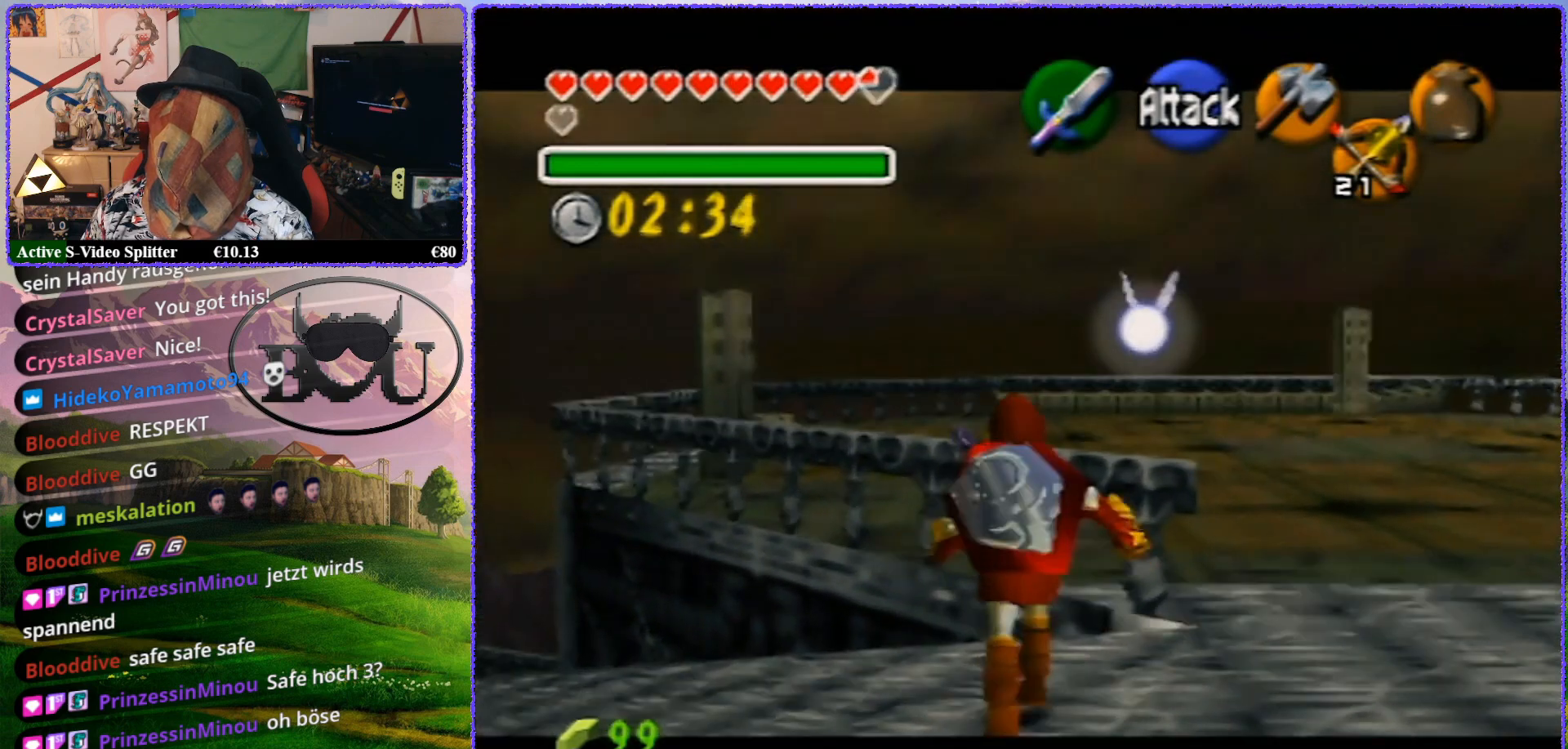
{"buttons": ["Z"], "left_stick": "center", "events": [[33, "Z", "up"], [167, "left_stick", "up-left"], [450, "Z", "down"], [483, "left_stick", "center"]]}
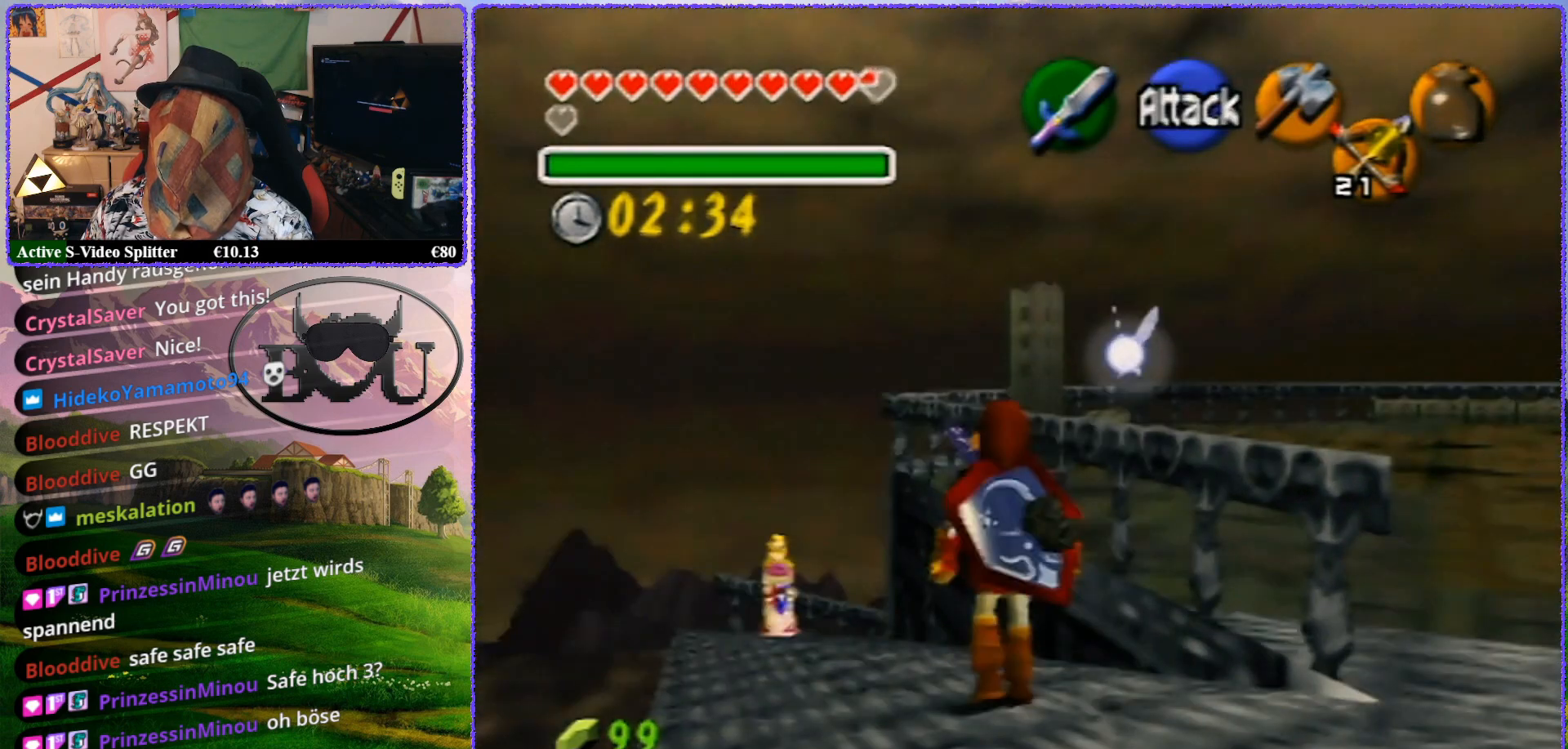
{"buttons": ["Z"], "left_stick": "center", "events": []}
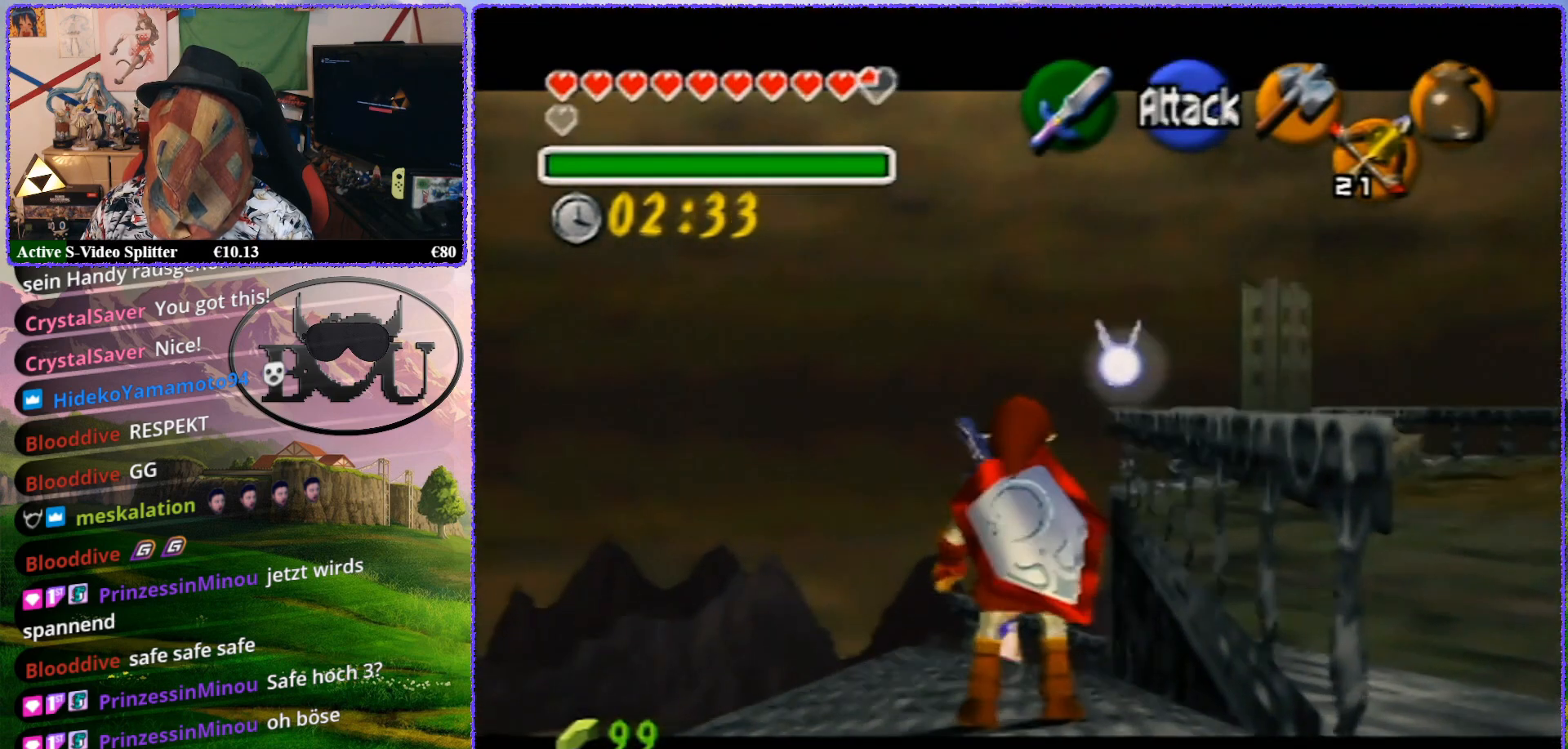
{"buttons": [], "left_stick": "up", "events": [[17, "Z", "up"], [17, "left_stick", "up-left"], [483, "left_stick", "up"]]}
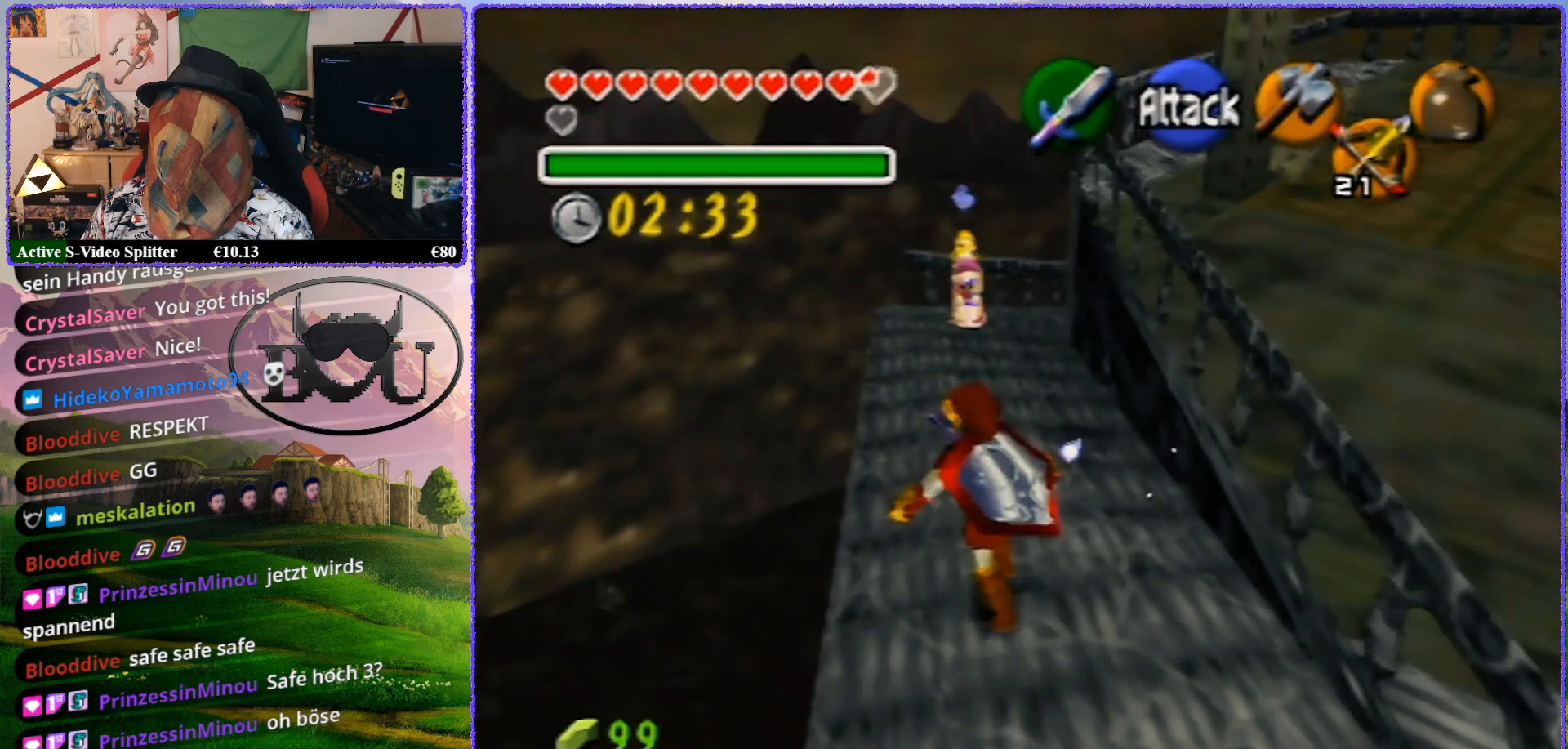
{"buttons": [], "left_stick": "up", "events": []}
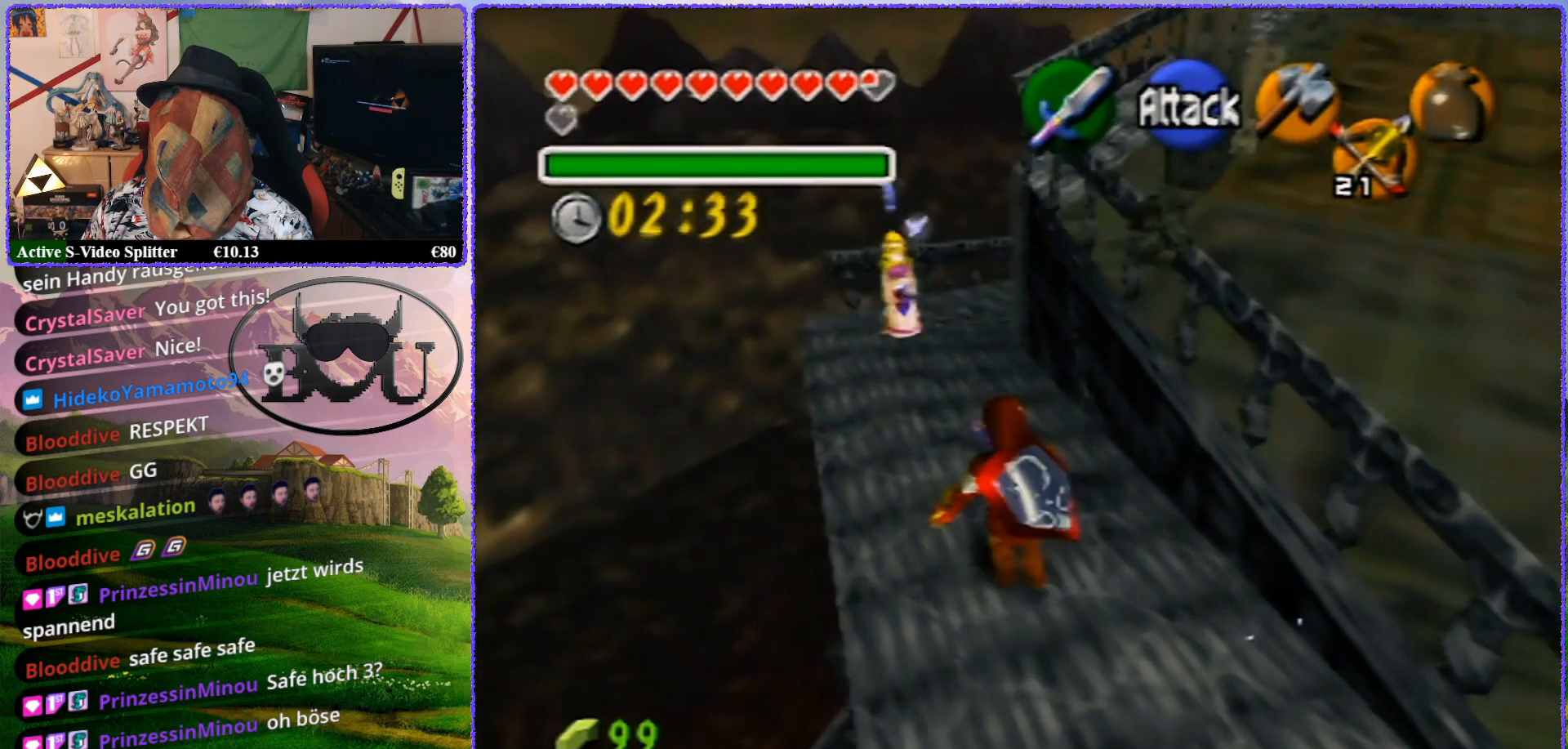
{"buttons": ["Z"], "left_stick": "center", "events": [[83, "Z", "down"], [100, "left_stick", "center"]]}
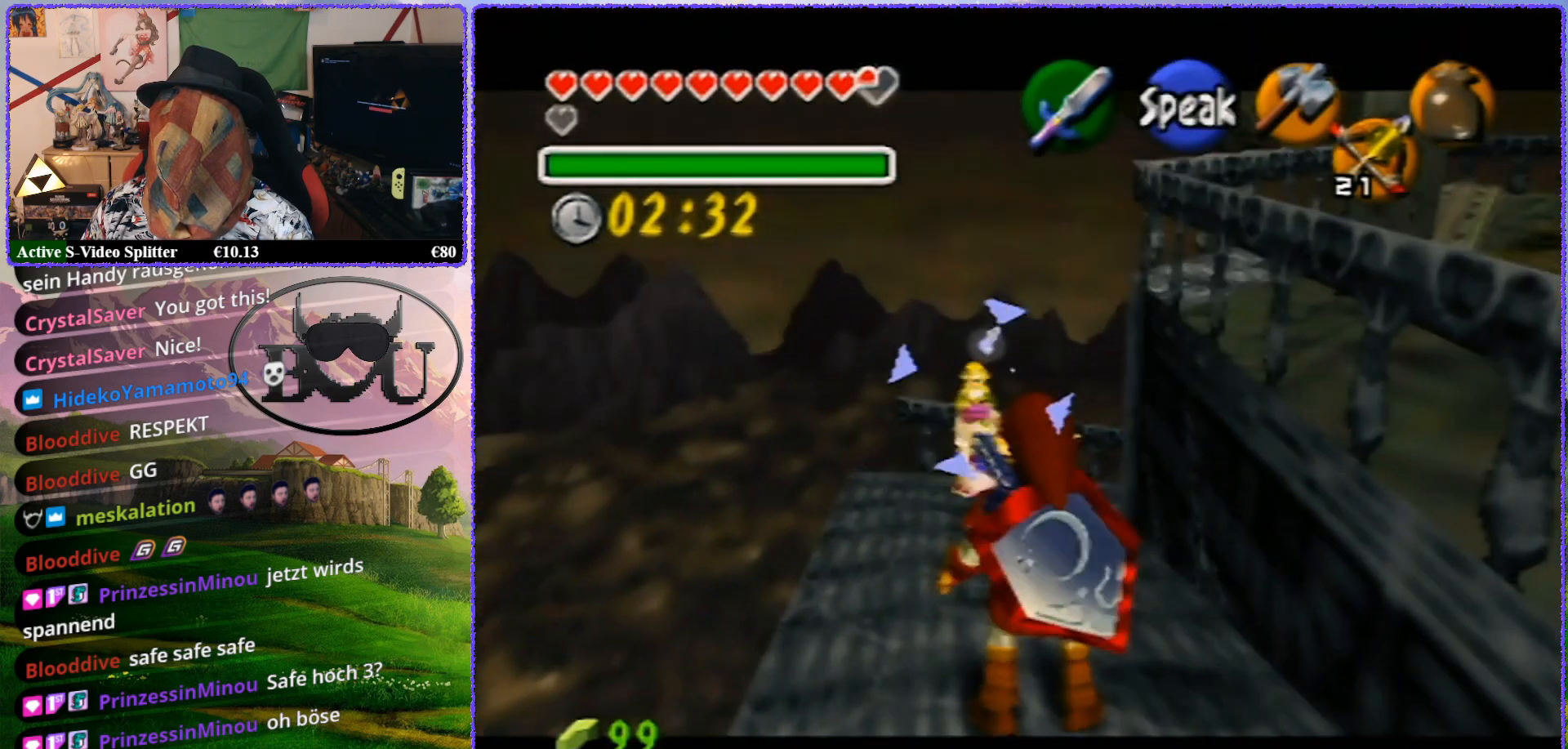
{"buttons": ["Z"], "left_stick": "up", "events": [[200, "left_stick", "up"]]}
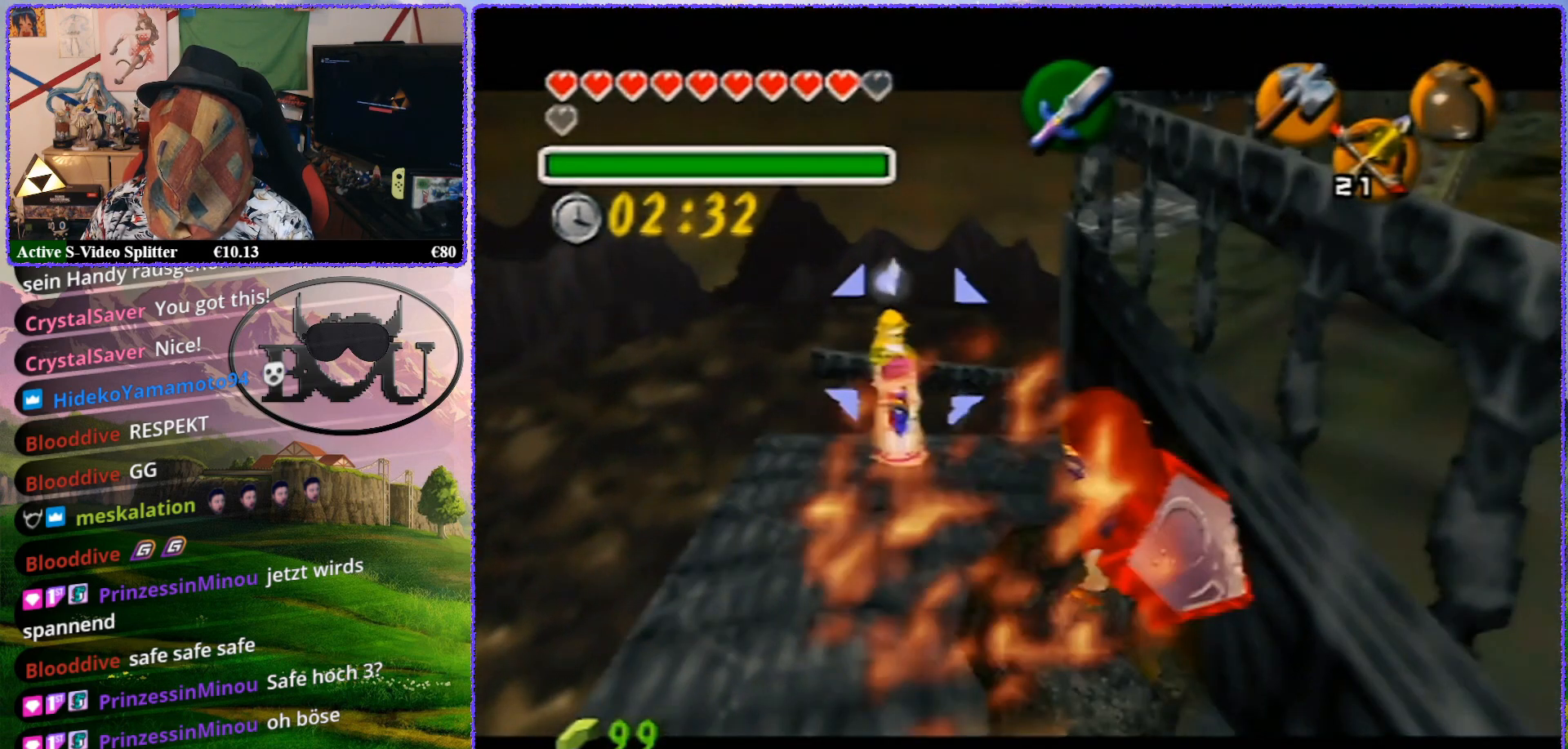
{"buttons": ["Z"], "left_stick": "up", "events": []}
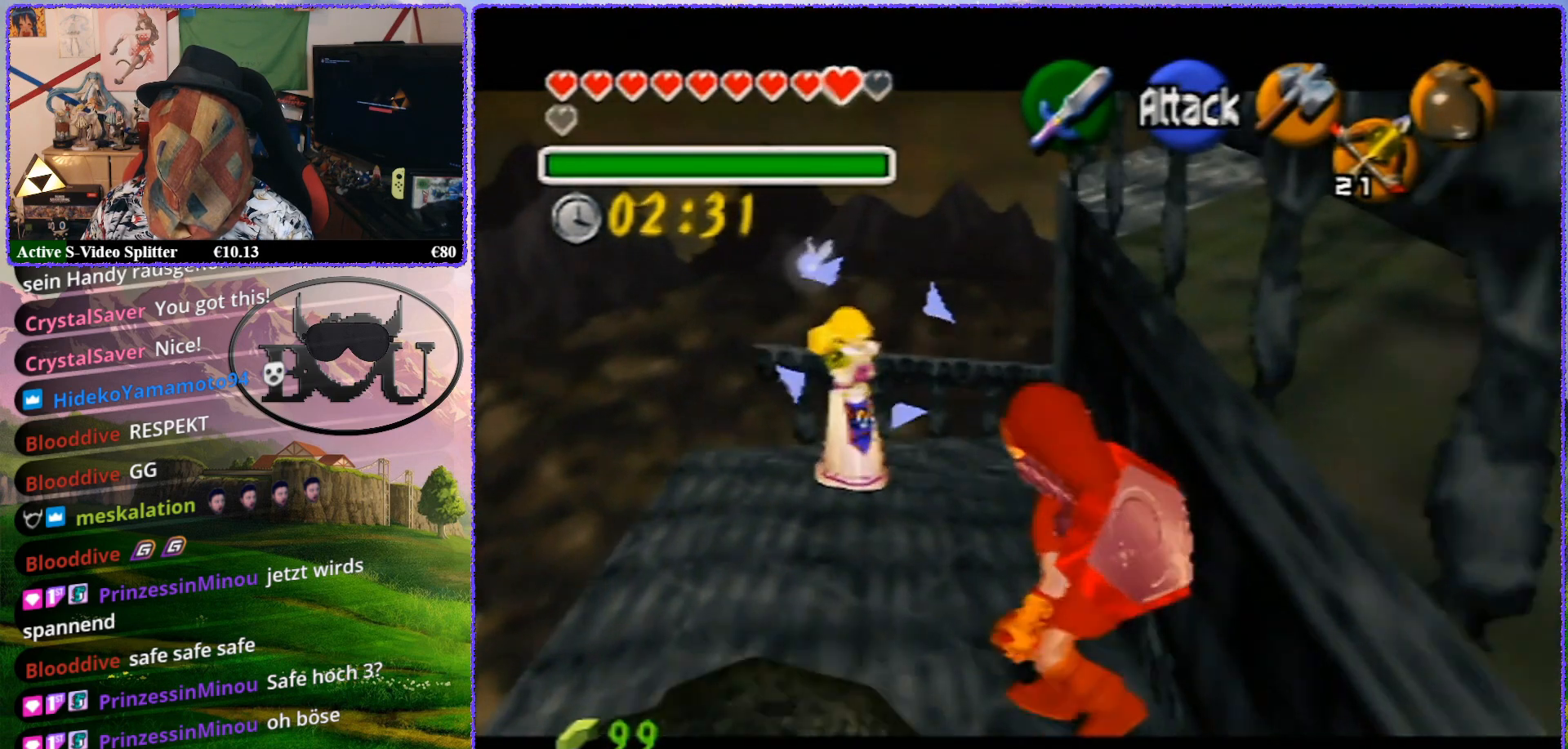
{"buttons": ["Z"], "left_stick": "up", "events": []}
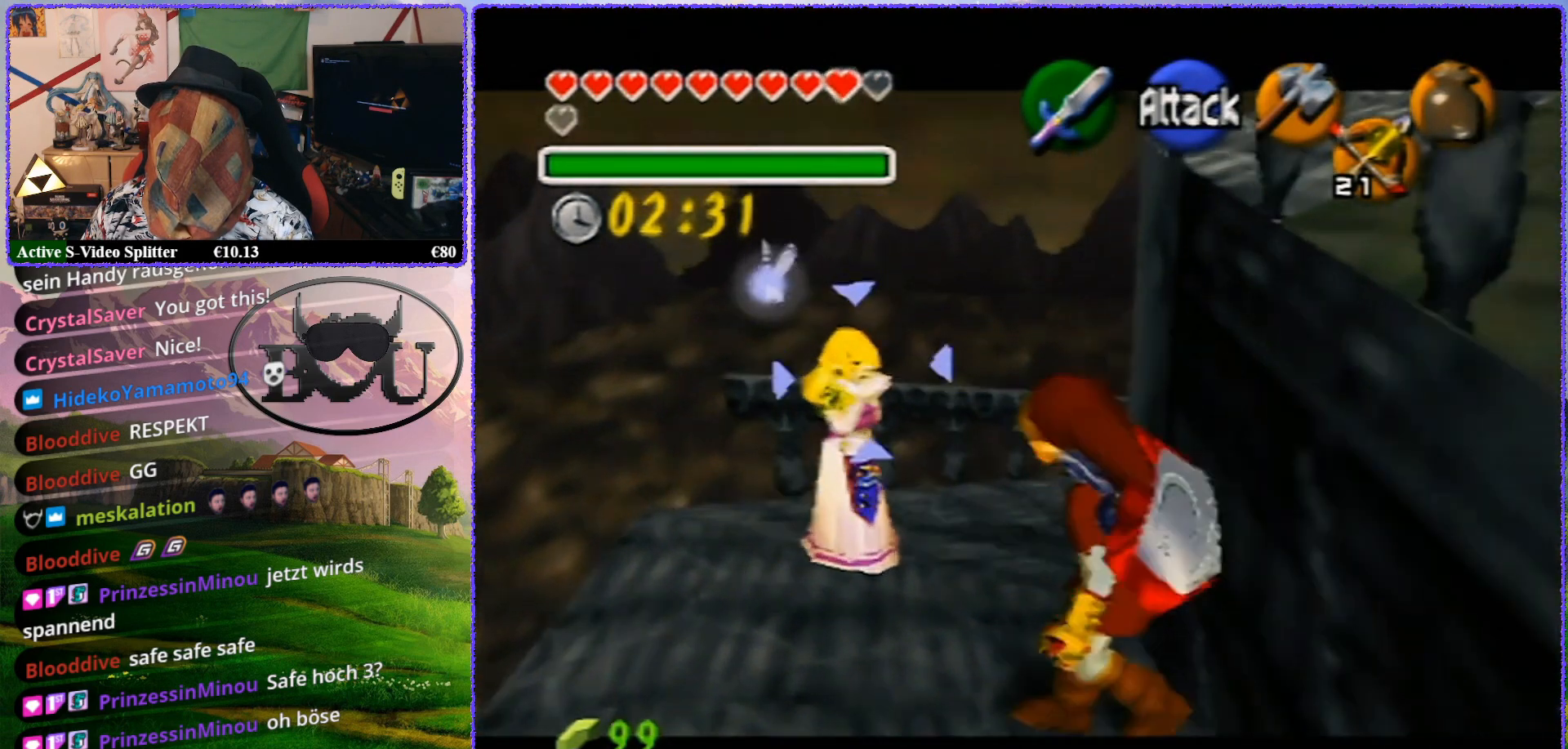
{"buttons": ["Z"], "left_stick": "up", "events": [[100, "left_stick", "center"], [350, "left_stick", "up"]]}
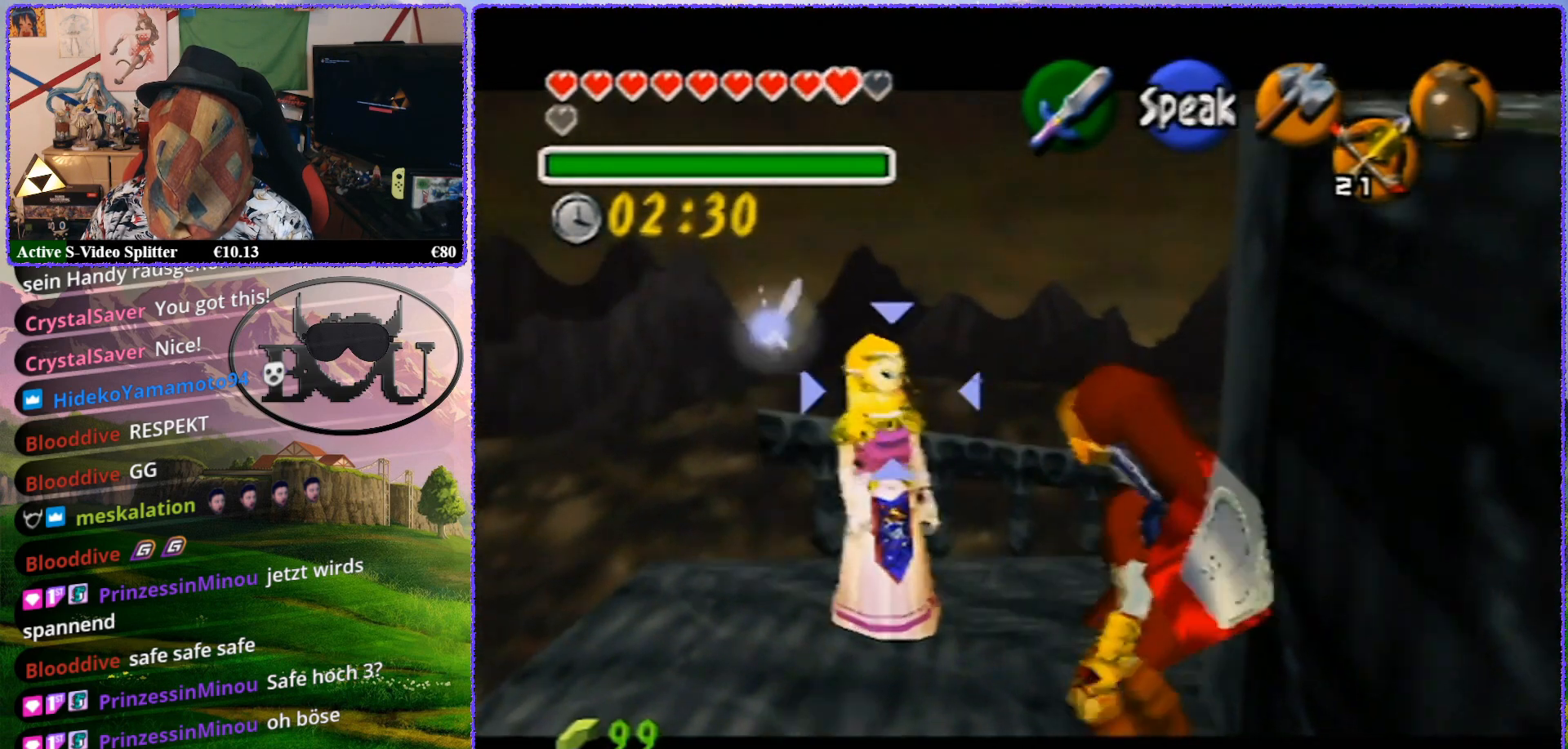
{"buttons": ["Z"], "left_stick": "up", "events": []}
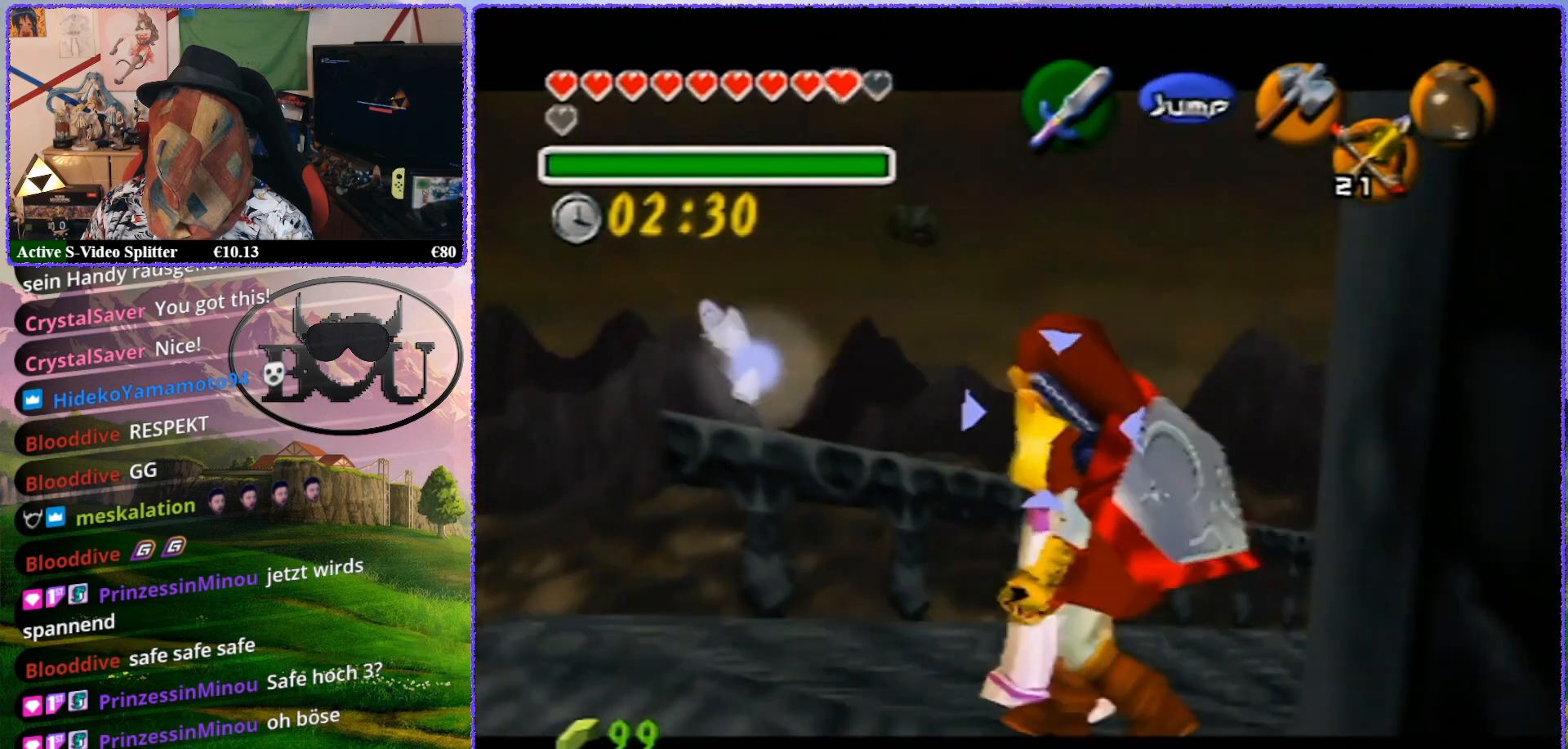
{"buttons": ["Z"], "left_stick": "up", "events": []}